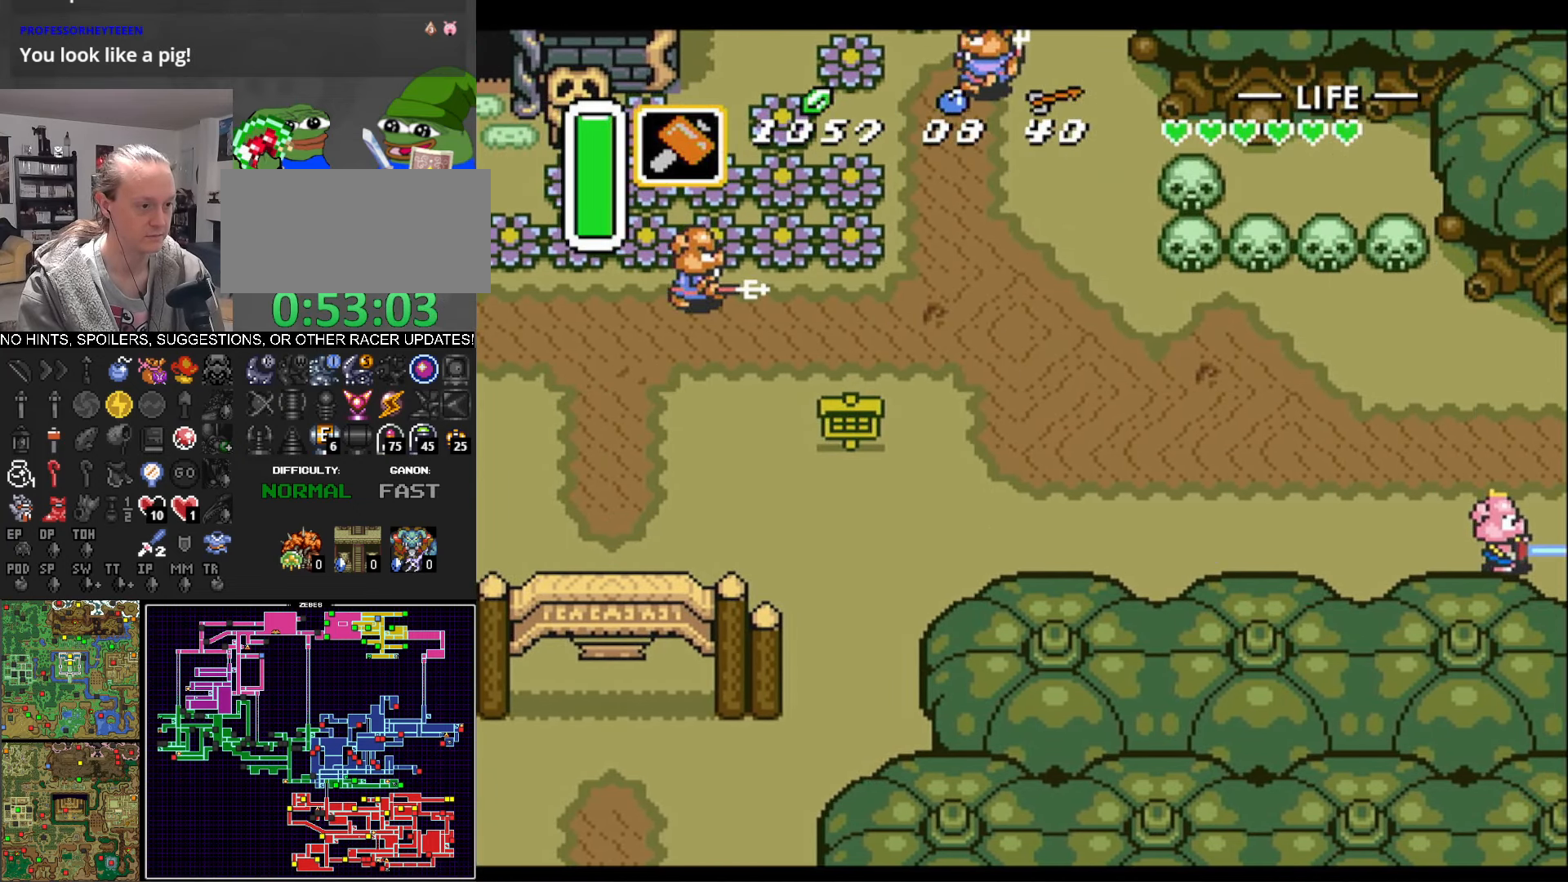
Gameplay with a controller (Nintendo layout); each line is a JSON object with the inputs held at the frame after it. "events" lists button and stick changes between this image and that frame as [ms after this image, input, new state], when the widget could be followed in between. Not read: L3 R3.
{"buttons": ["DPAD_RIGHT"], "events": [[17, "DPAD_RIGHT", "down"], [133, "A", "up"]]}
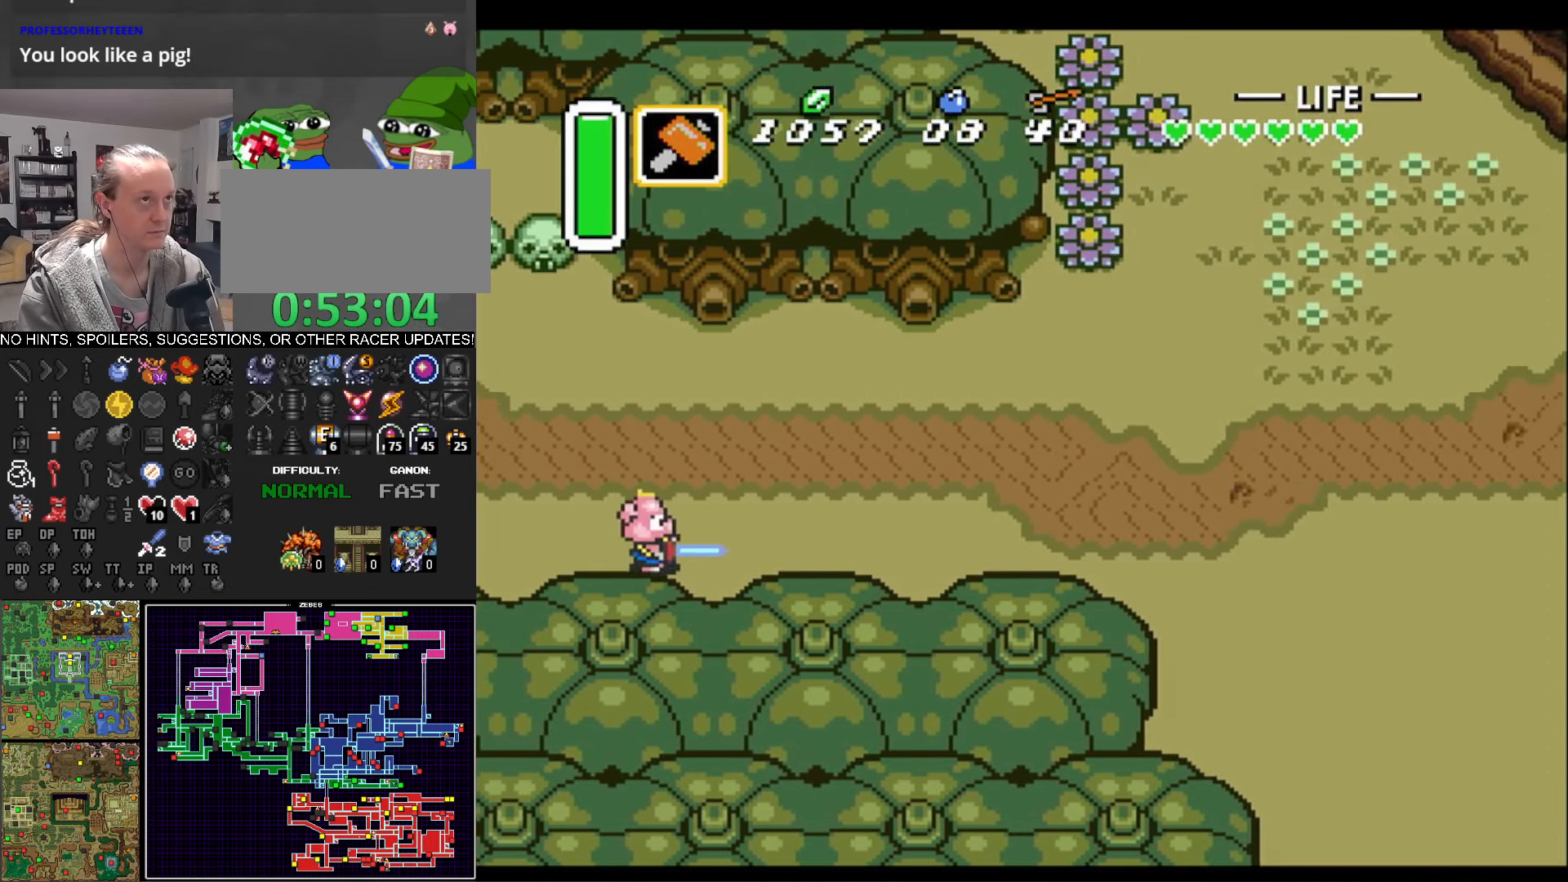
{"buttons": ["DPAD_RIGHT"], "events": []}
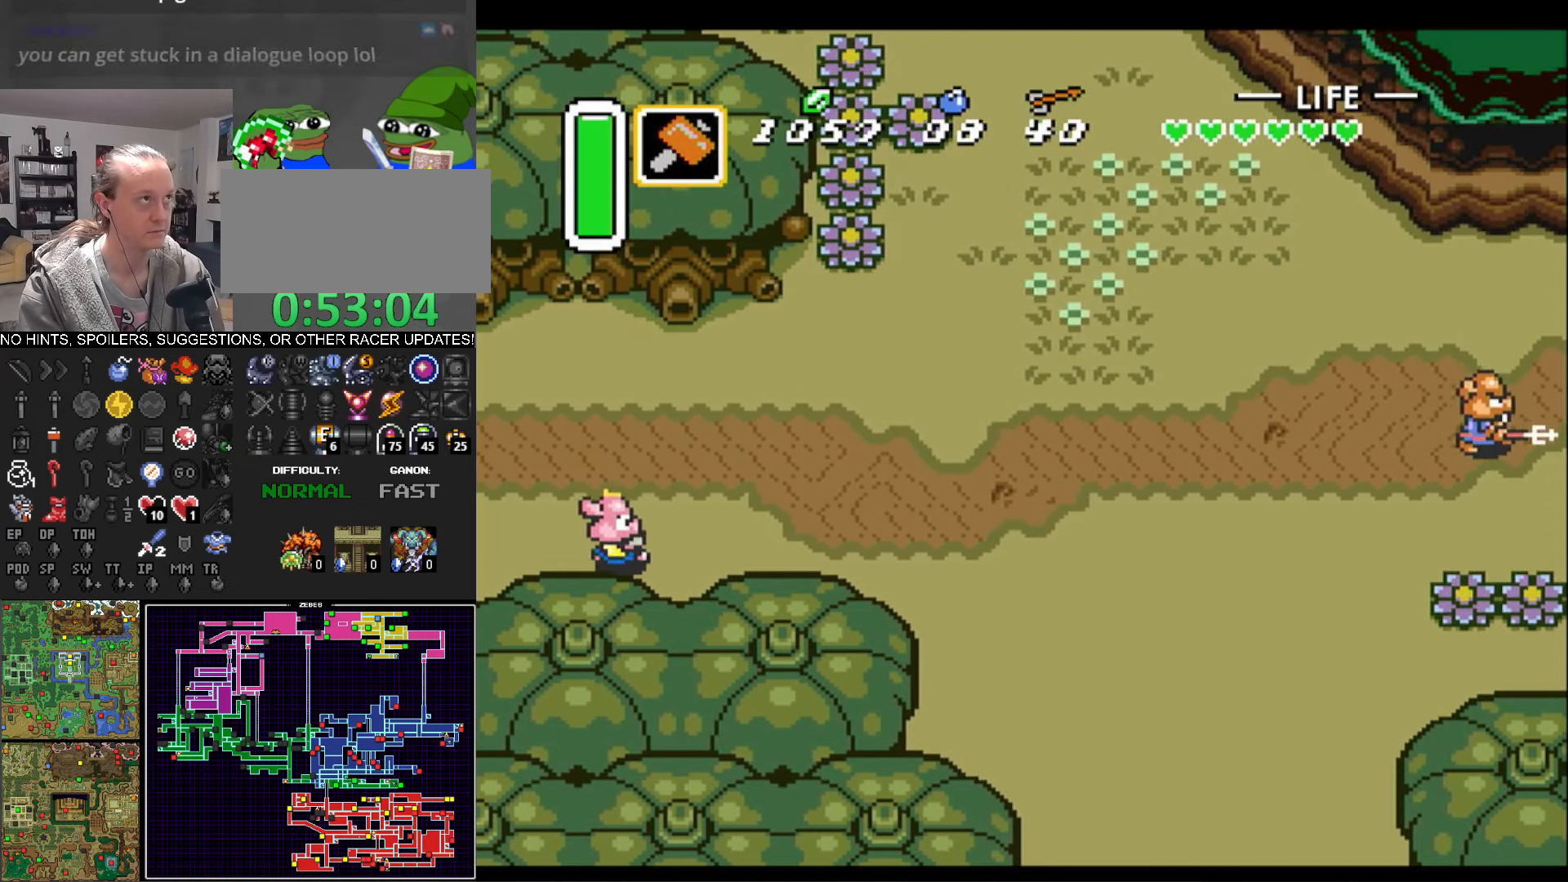
{"buttons": ["DPAD_RIGHT"], "events": []}
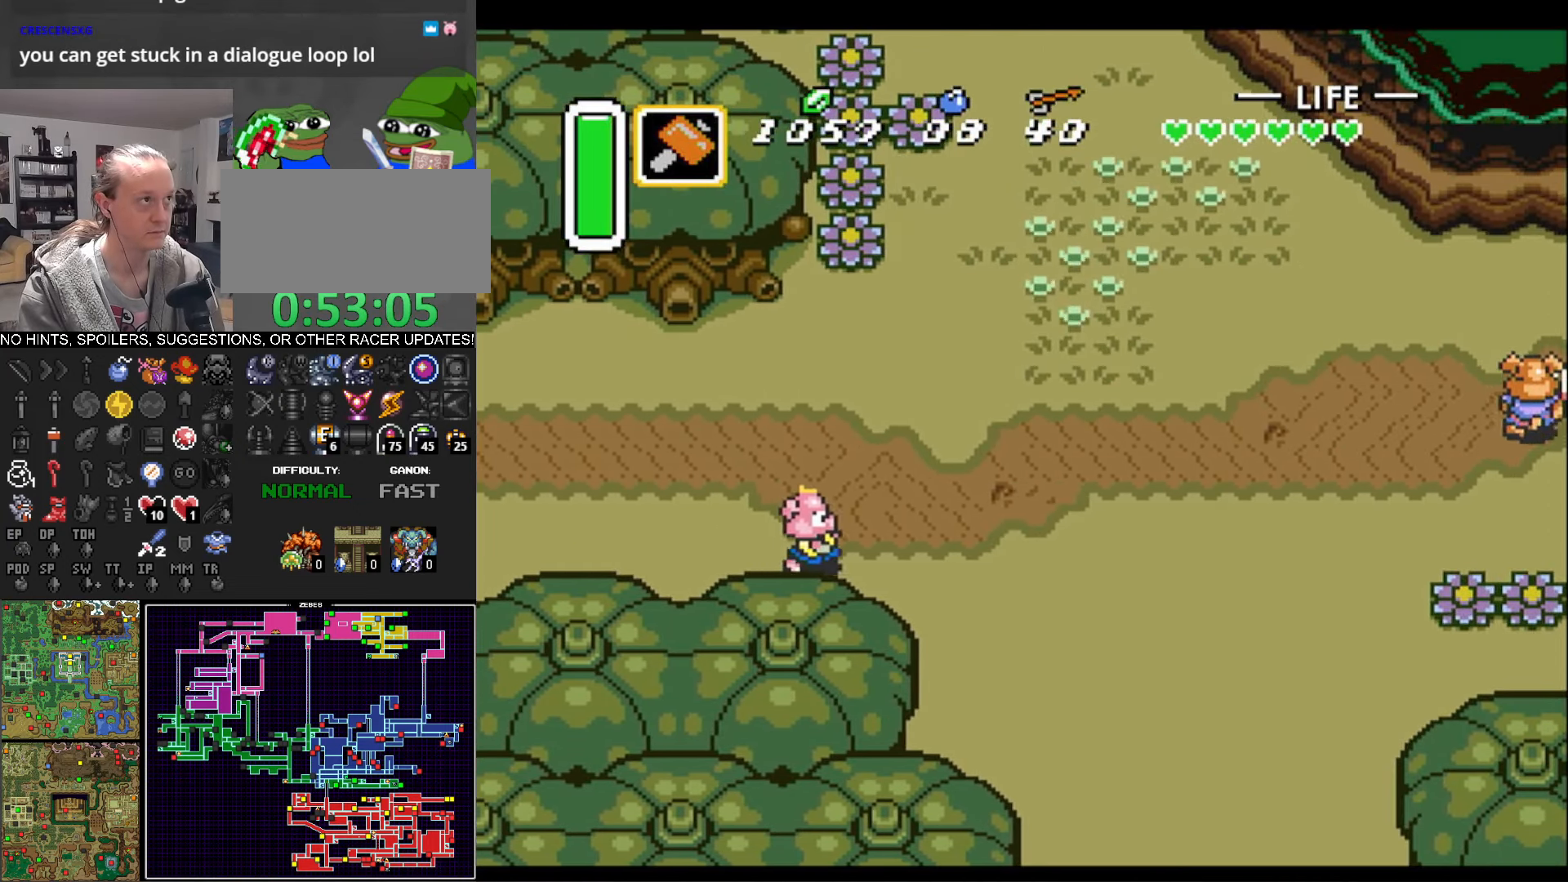
{"buttons": ["A"], "events": [[83, "DPAD_UP", "down"], [183, "A", "down"], [183, "DPAD_RIGHT", "up"], [250, "DPAD_UP", "up"]]}
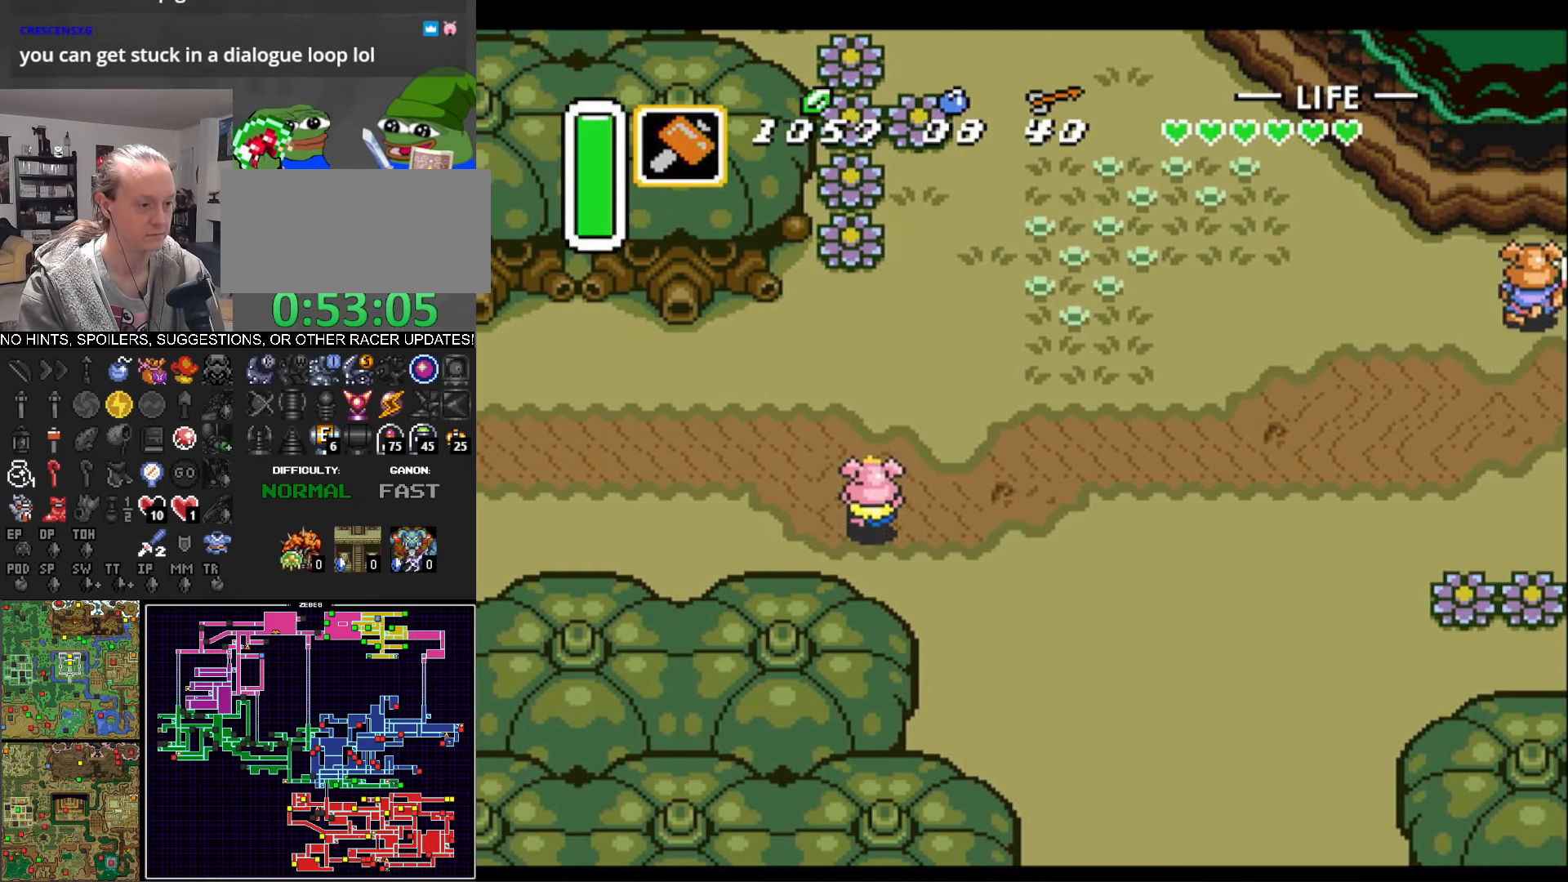
{"buttons": ["A"], "events": []}
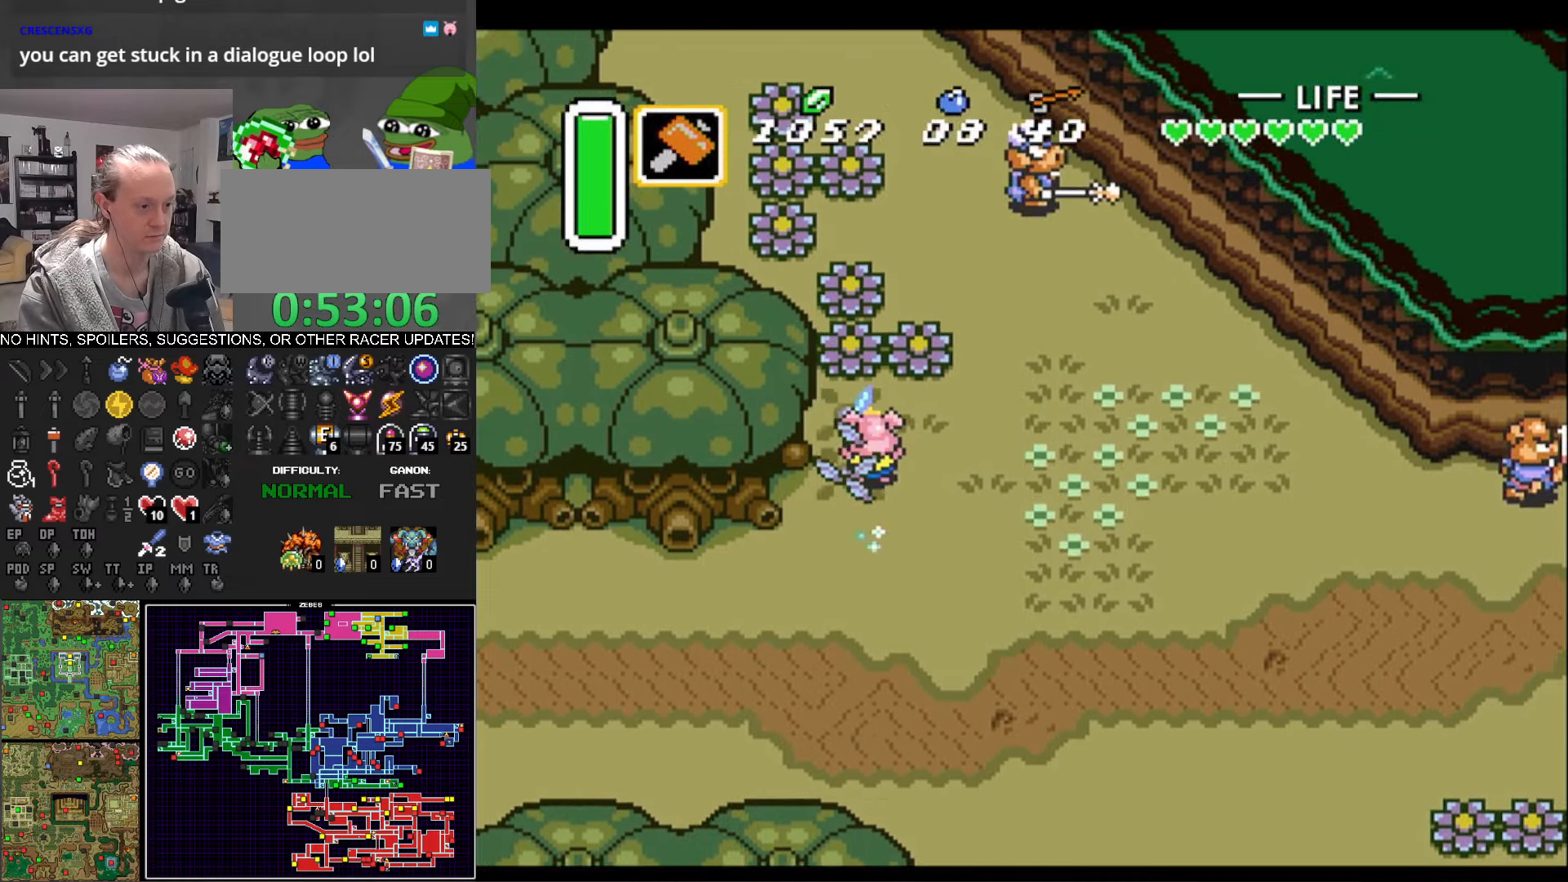
{"buttons": ["A"], "events": []}
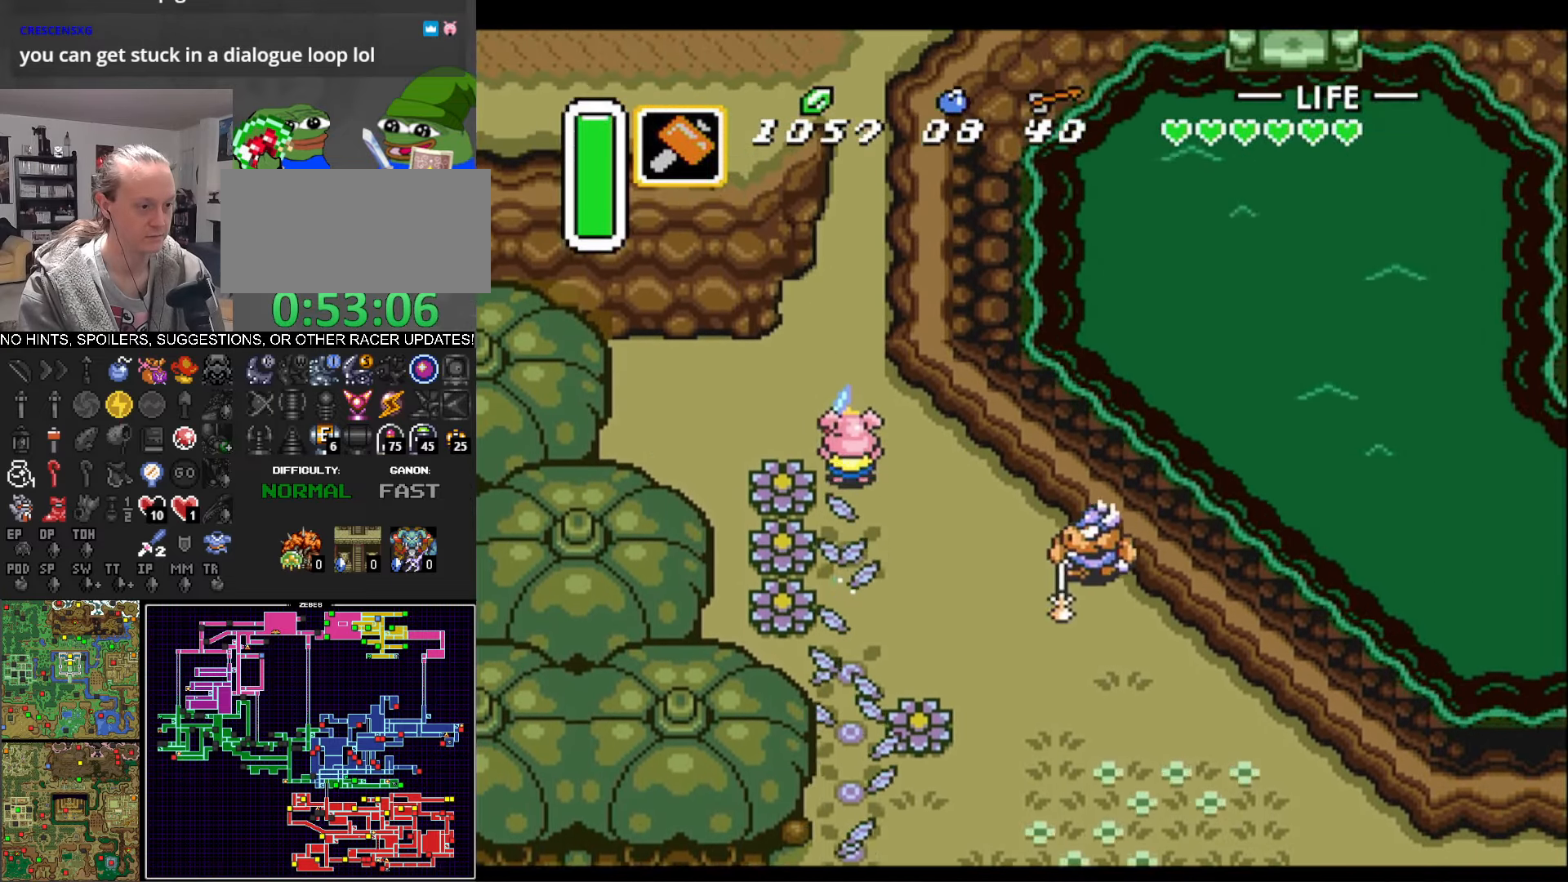
{"buttons": ["A", "DPAD_RIGHT"], "events": [[500, "DPAD_RIGHT", "down"]]}
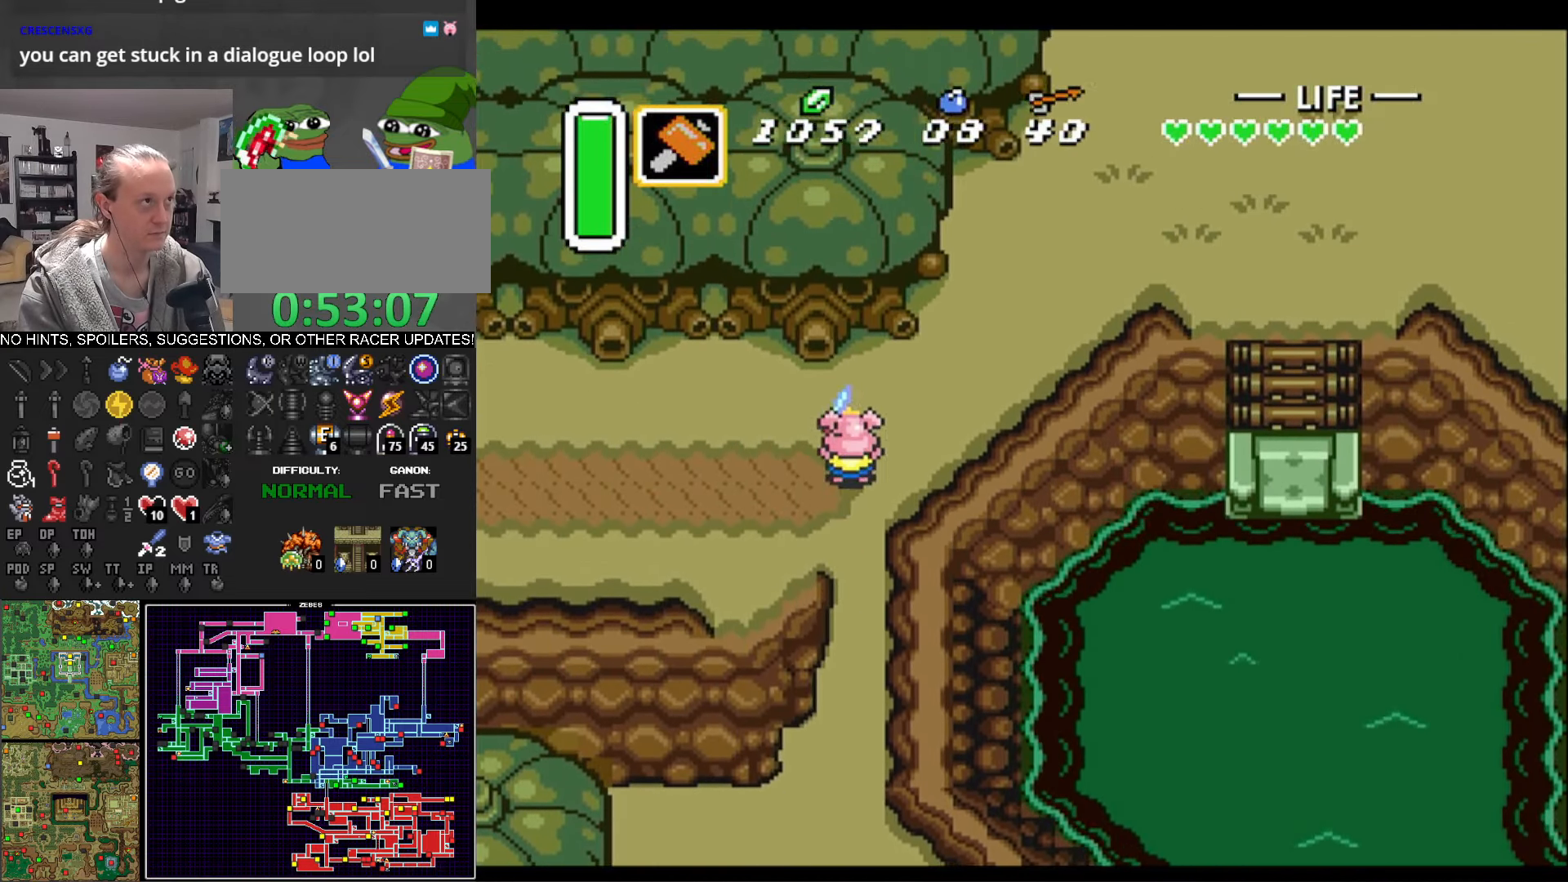
{"buttons": ["DPAD_UP", "DPAD_RIGHT"], "events": [[34, "A", "up"], [50, "DPAD_UP", "down"]]}
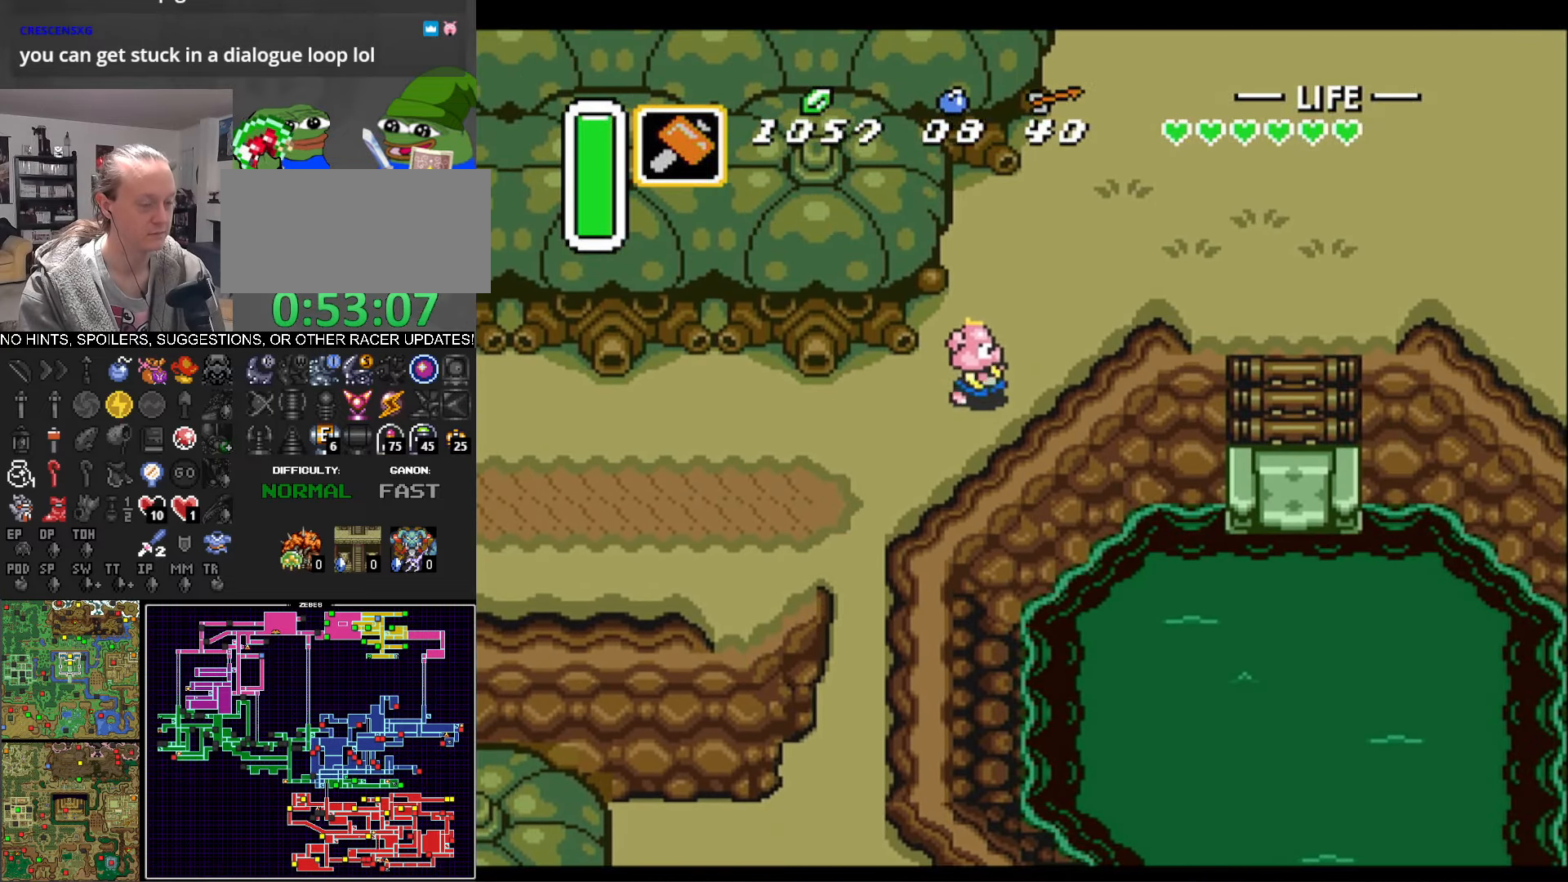
{"buttons": ["DPAD_UP", "DPAD_RIGHT"], "events": []}
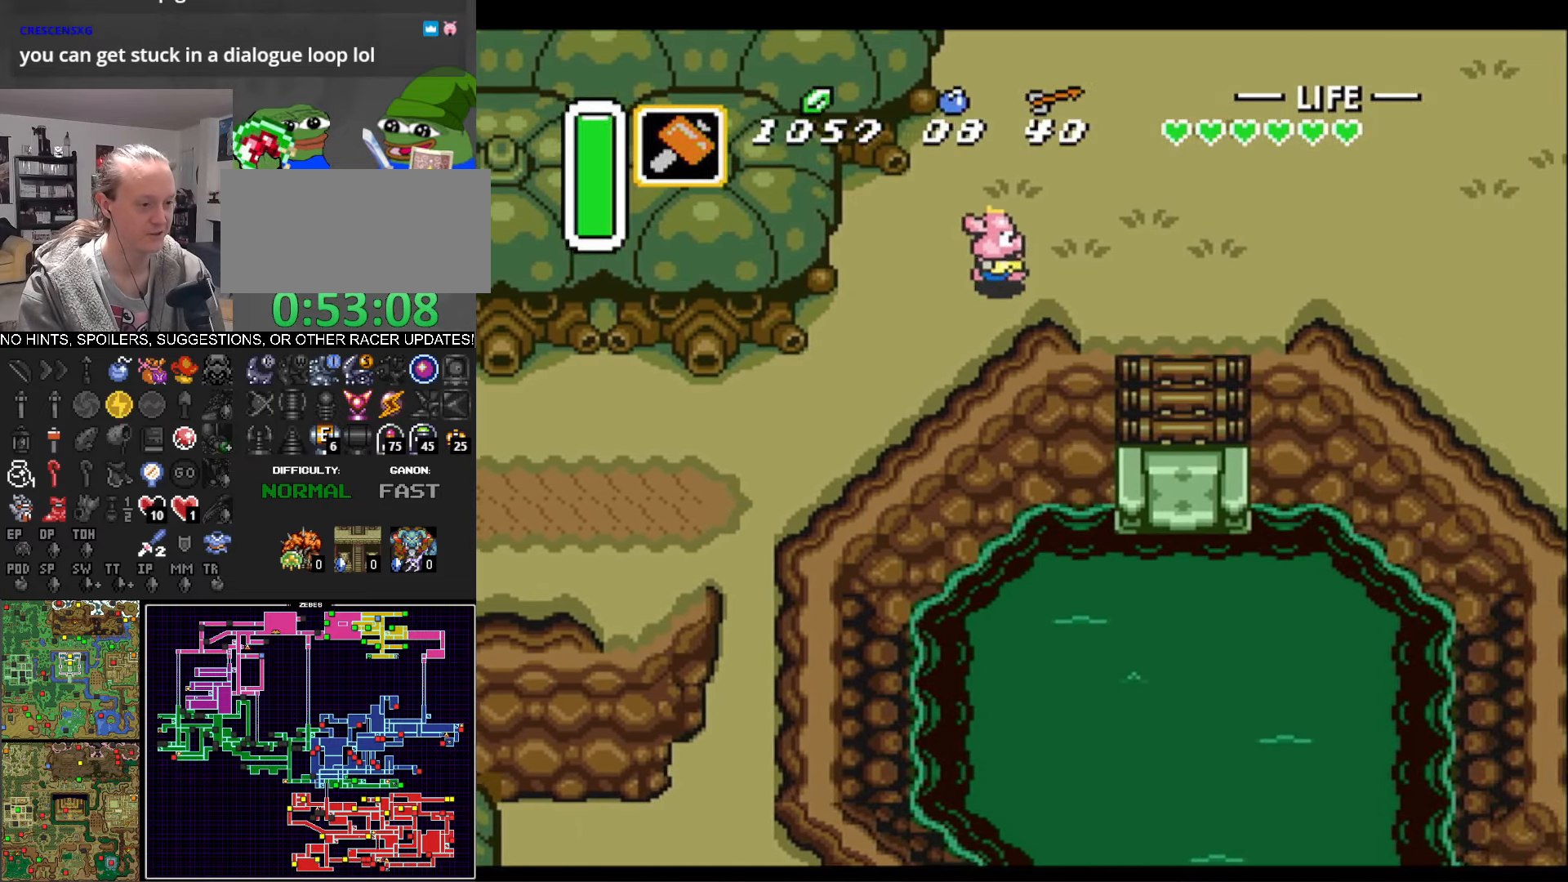
{"buttons": ["DPAD_UP"], "events": [[67, "DPAD_RIGHT", "up"]]}
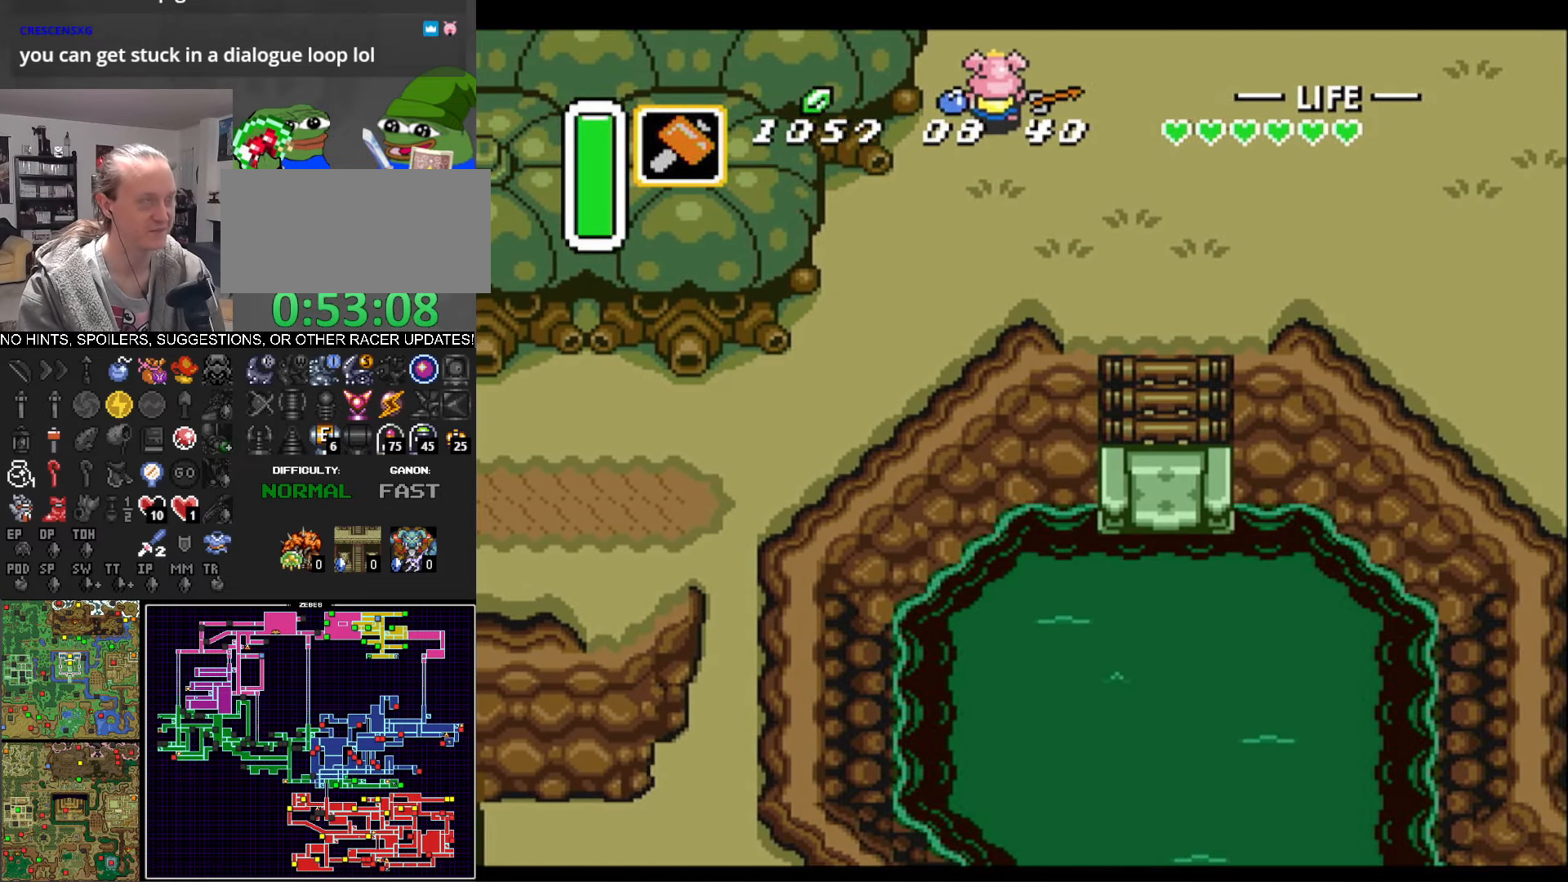
{"buttons": ["DPAD_UP"], "events": []}
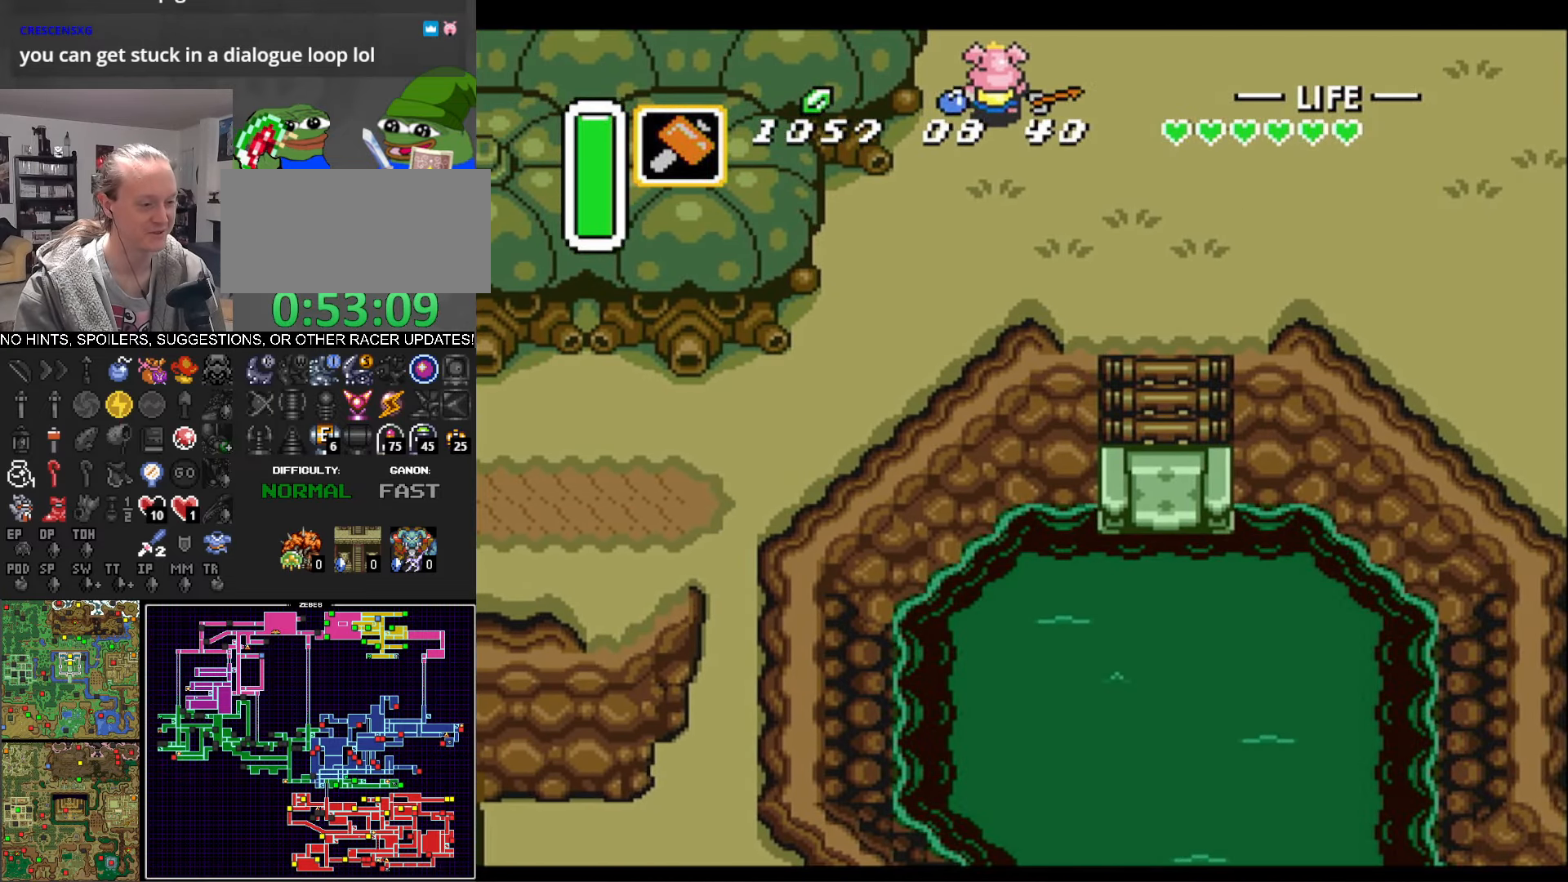
{"buttons": ["DPAD_UP"], "events": []}
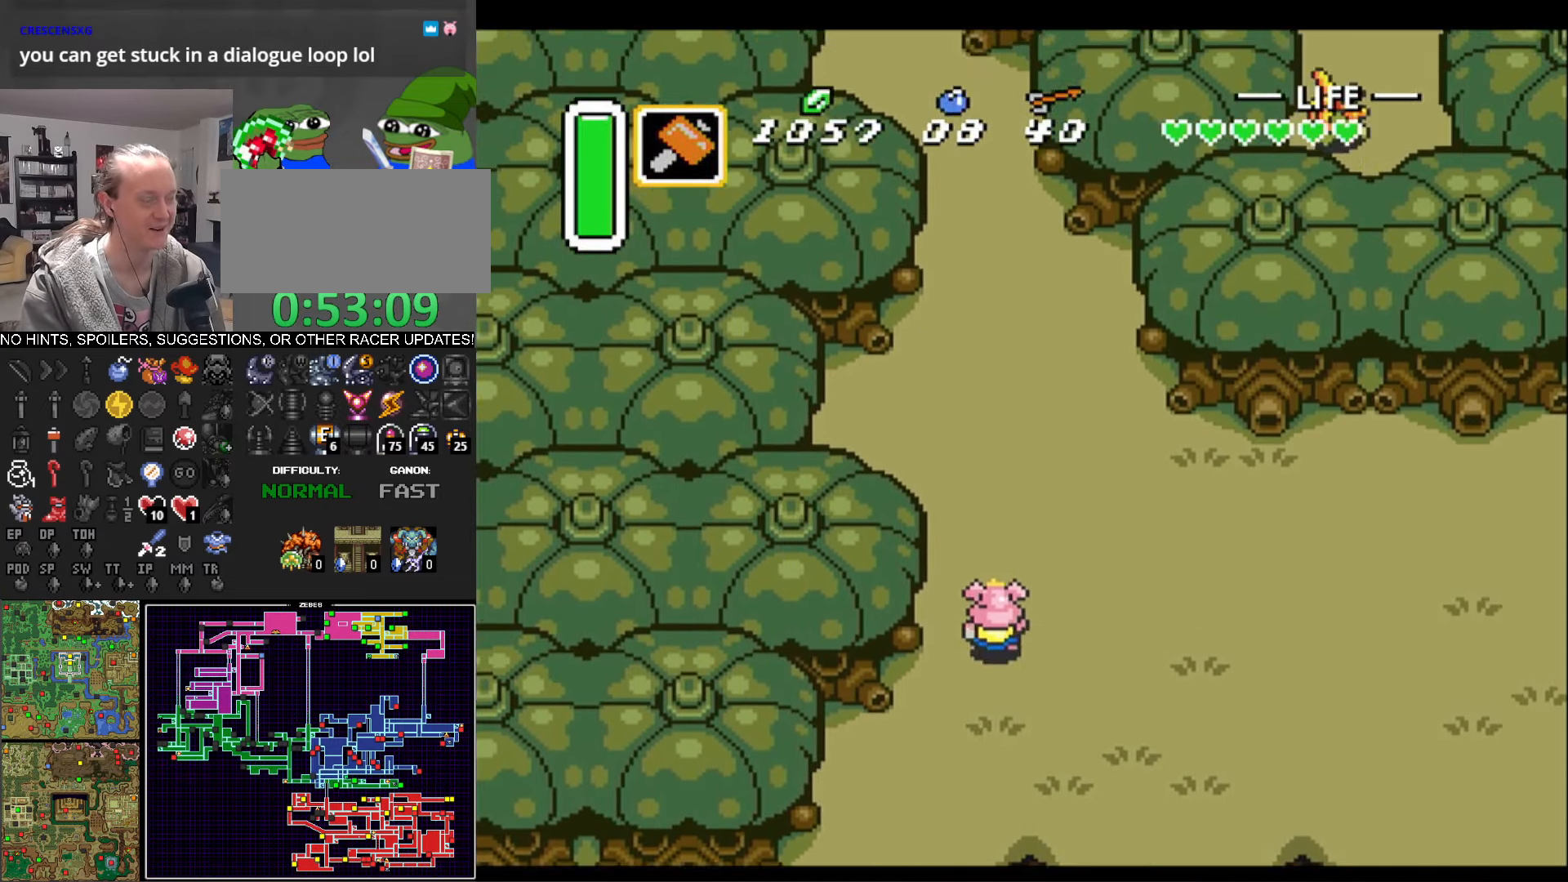
{"buttons": ["DPAD_UP", "DPAD_LEFT"], "events": [[100, "DPAD_LEFT", "down"]]}
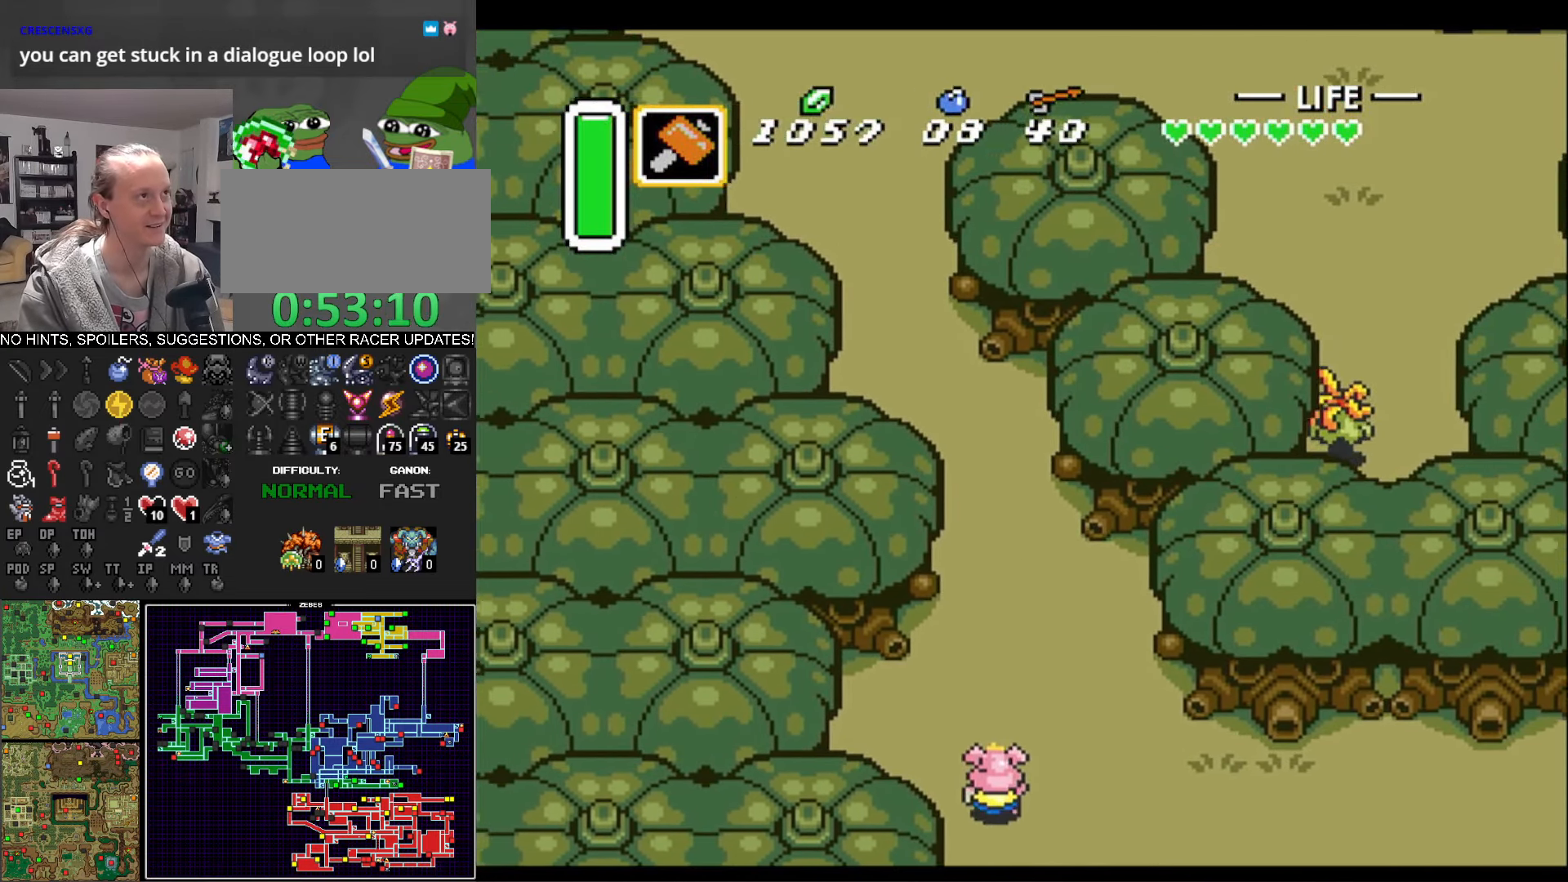
{"buttons": ["A"], "events": [[150, "DPAD_LEFT", "up"], [167, "A", "down"], [250, "DPAD_UP", "up"]]}
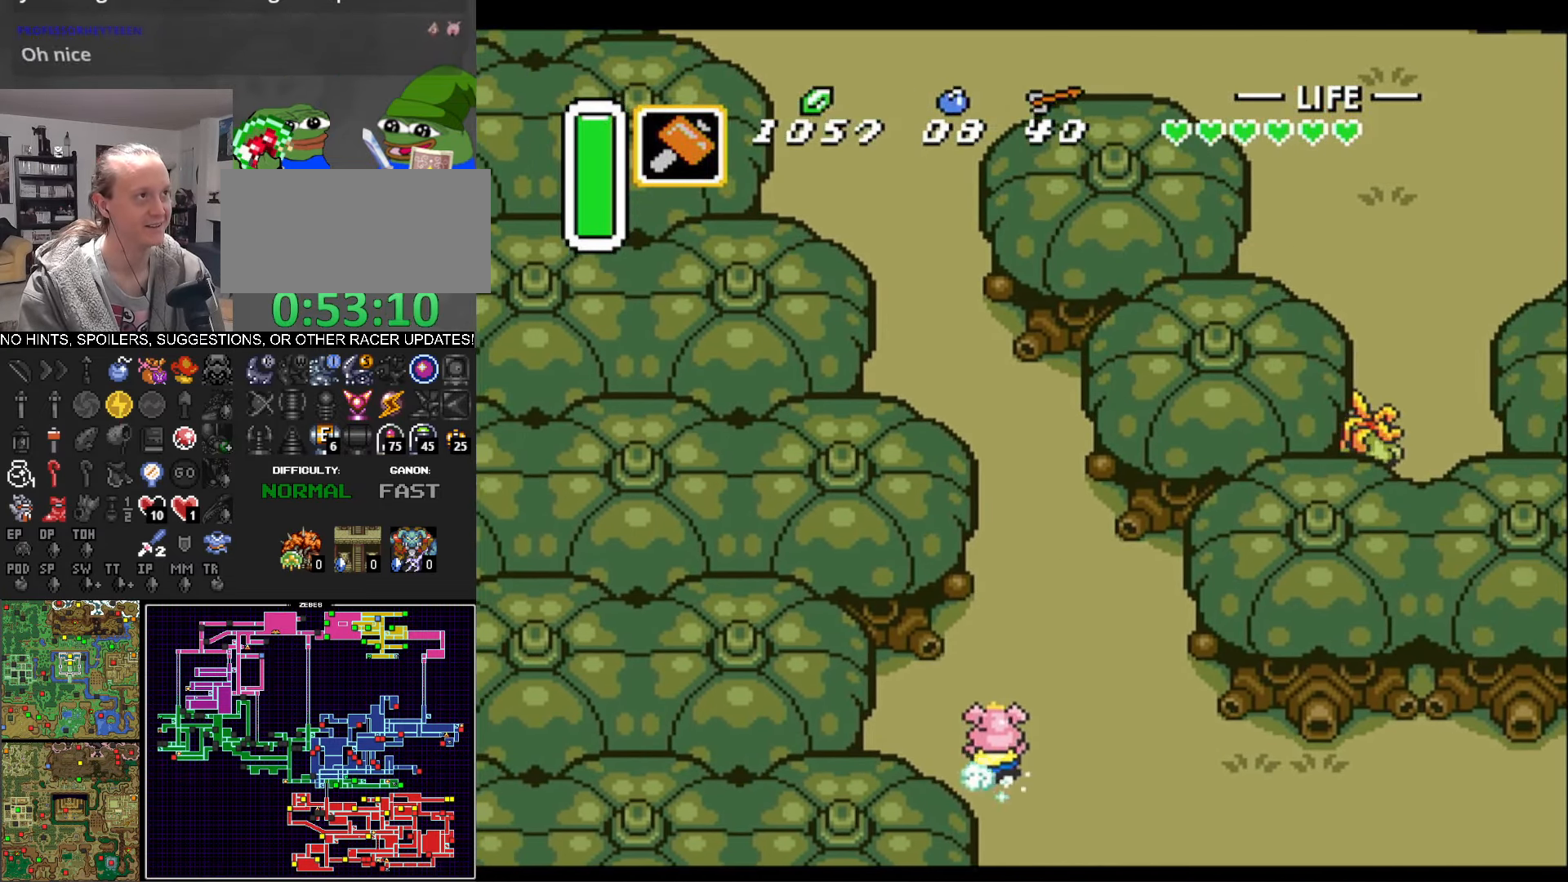
{"buttons": ["A"], "events": []}
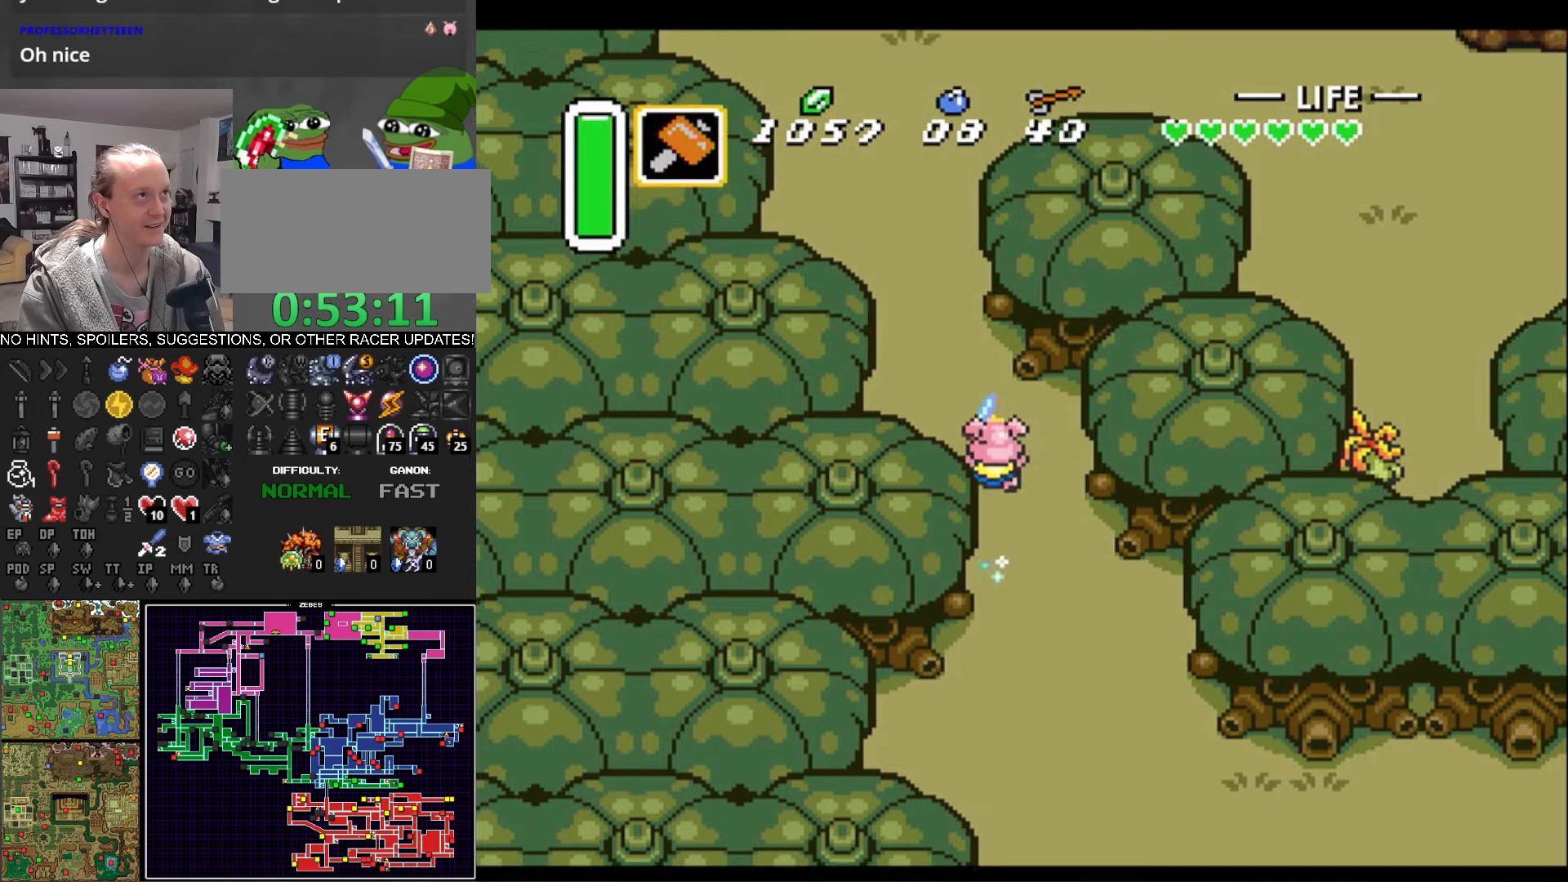
{"buttons": ["A"], "events": []}
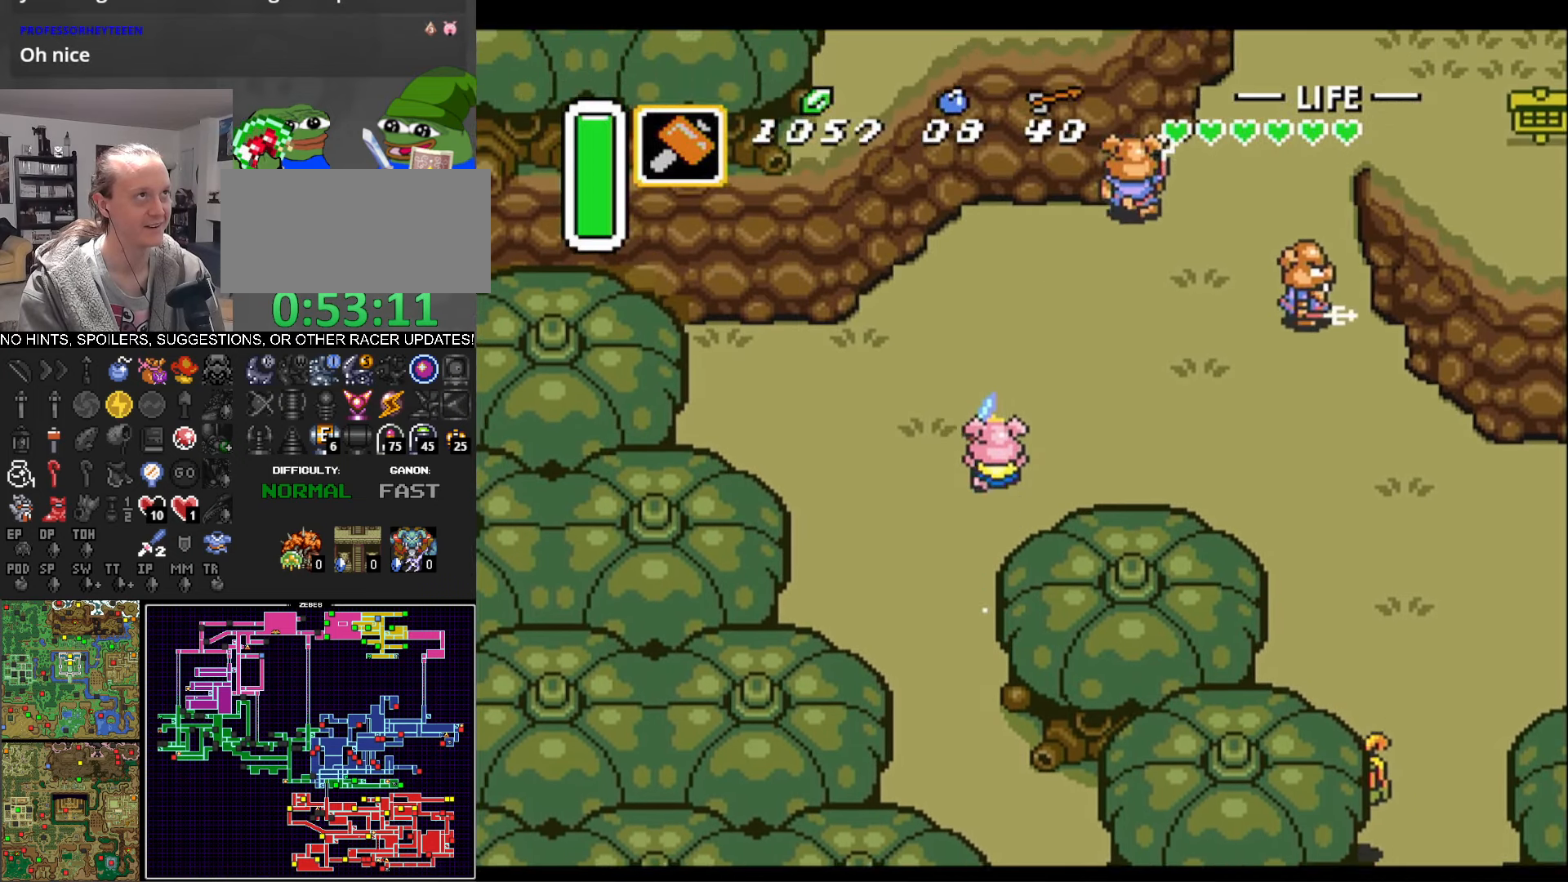
{"buttons": ["DPAD_RIGHT"], "events": [[183, "DPAD_RIGHT", "down"], [250, "A", "up"], [266, "DPAD_UP", "down"], [466, "DPAD_UP", "up"]]}
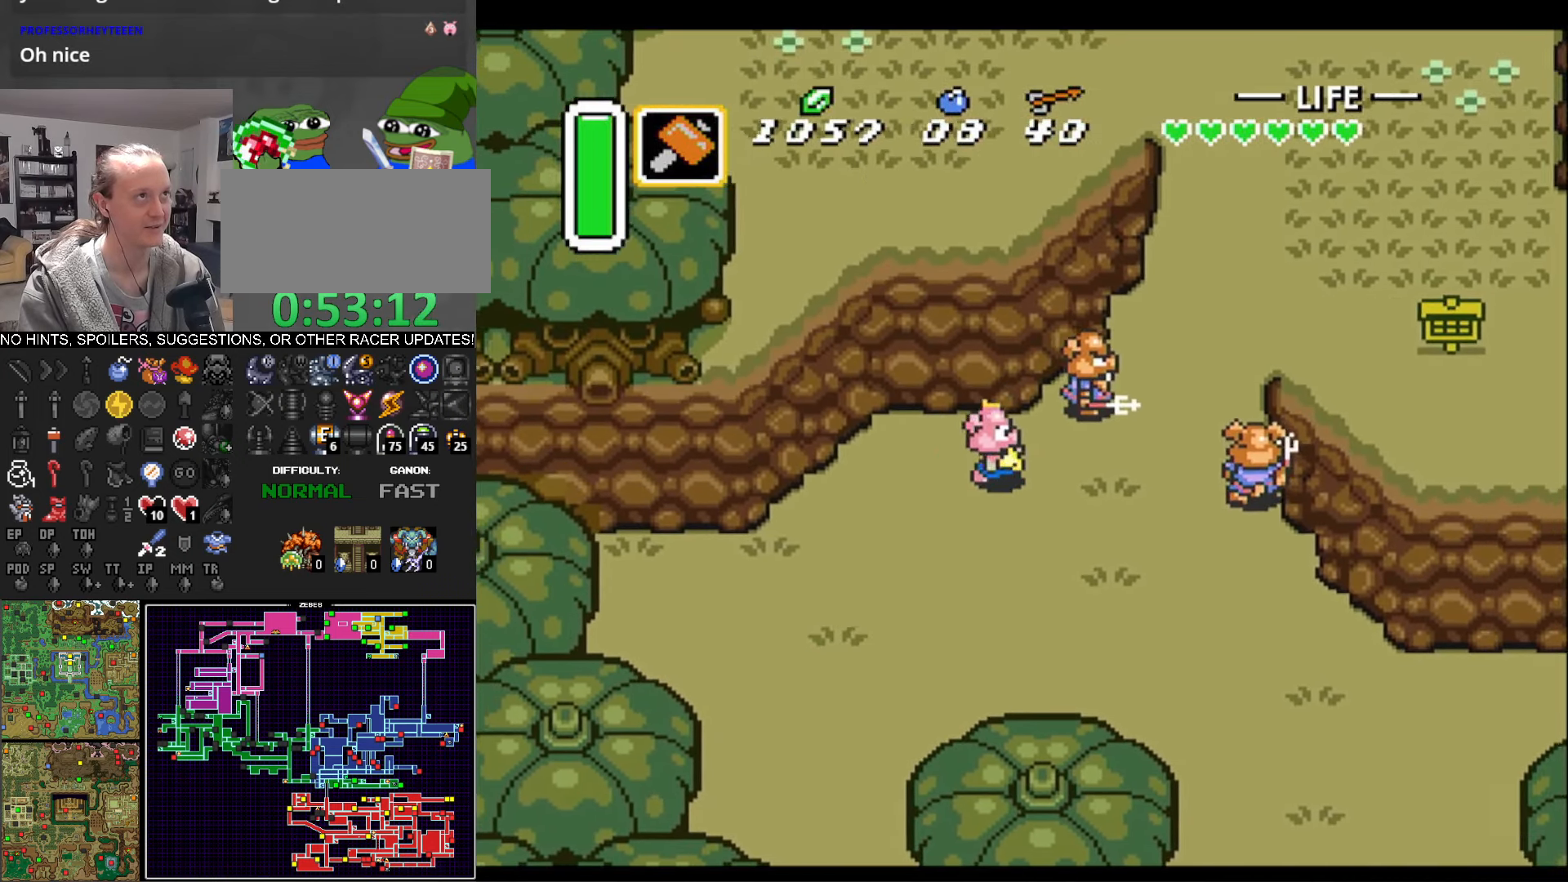
{"buttons": ["DPAD_UP", "DPAD_RIGHT"], "events": [[16, "B", "down"], [150, "B", "up"], [300, "DPAD_UP", "down"]]}
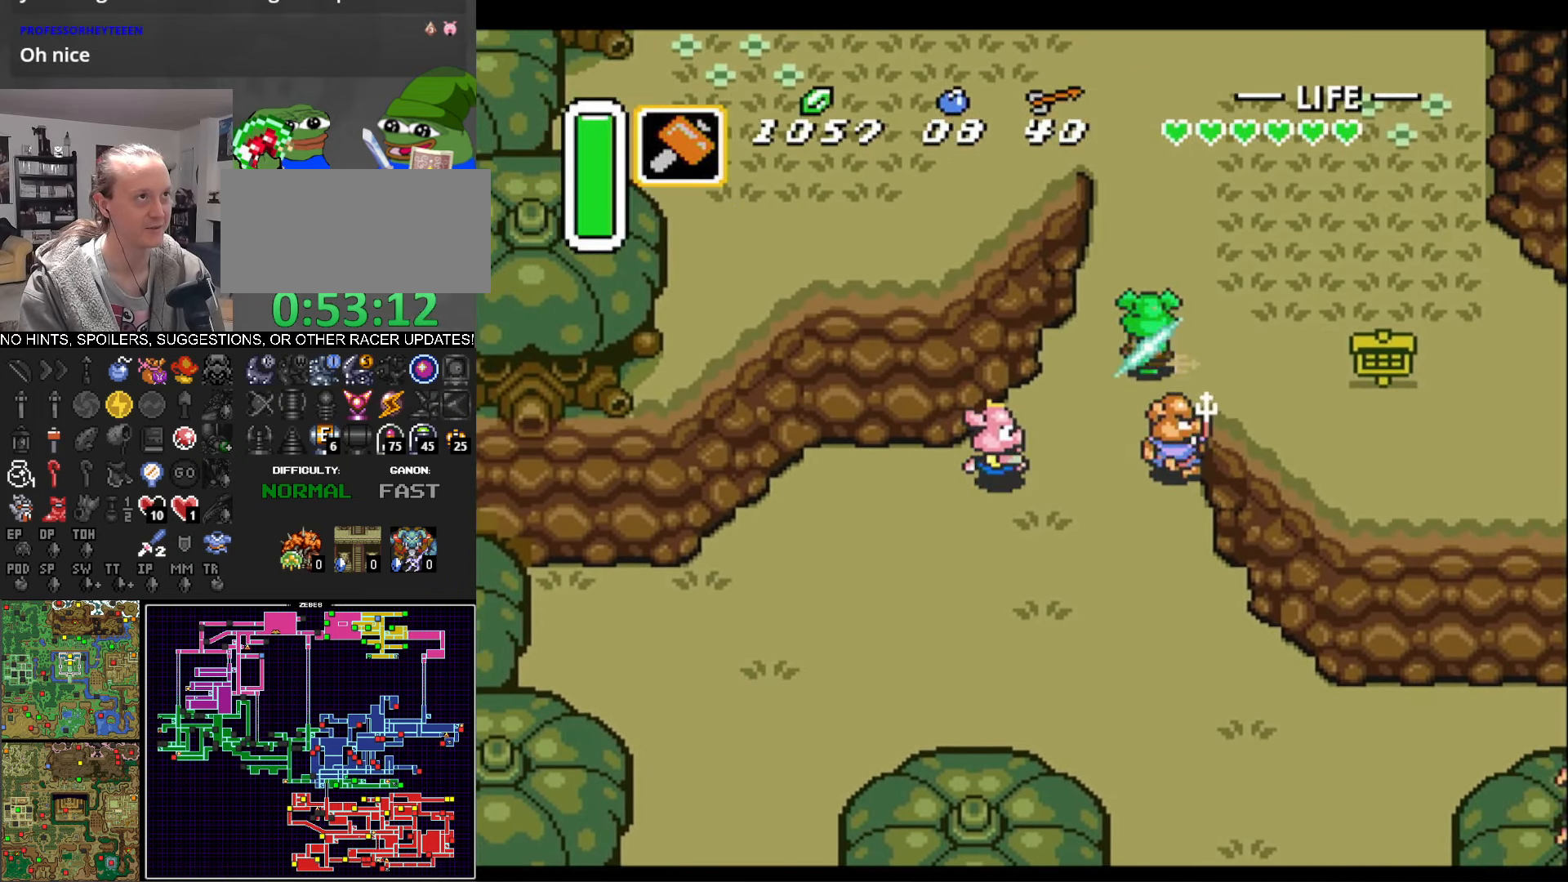
{"buttons": ["DPAD_UP", "DPAD_RIGHT"], "events": [[66, "DPAD_UP", "up"], [150, "DPAD_UP", "down"]]}
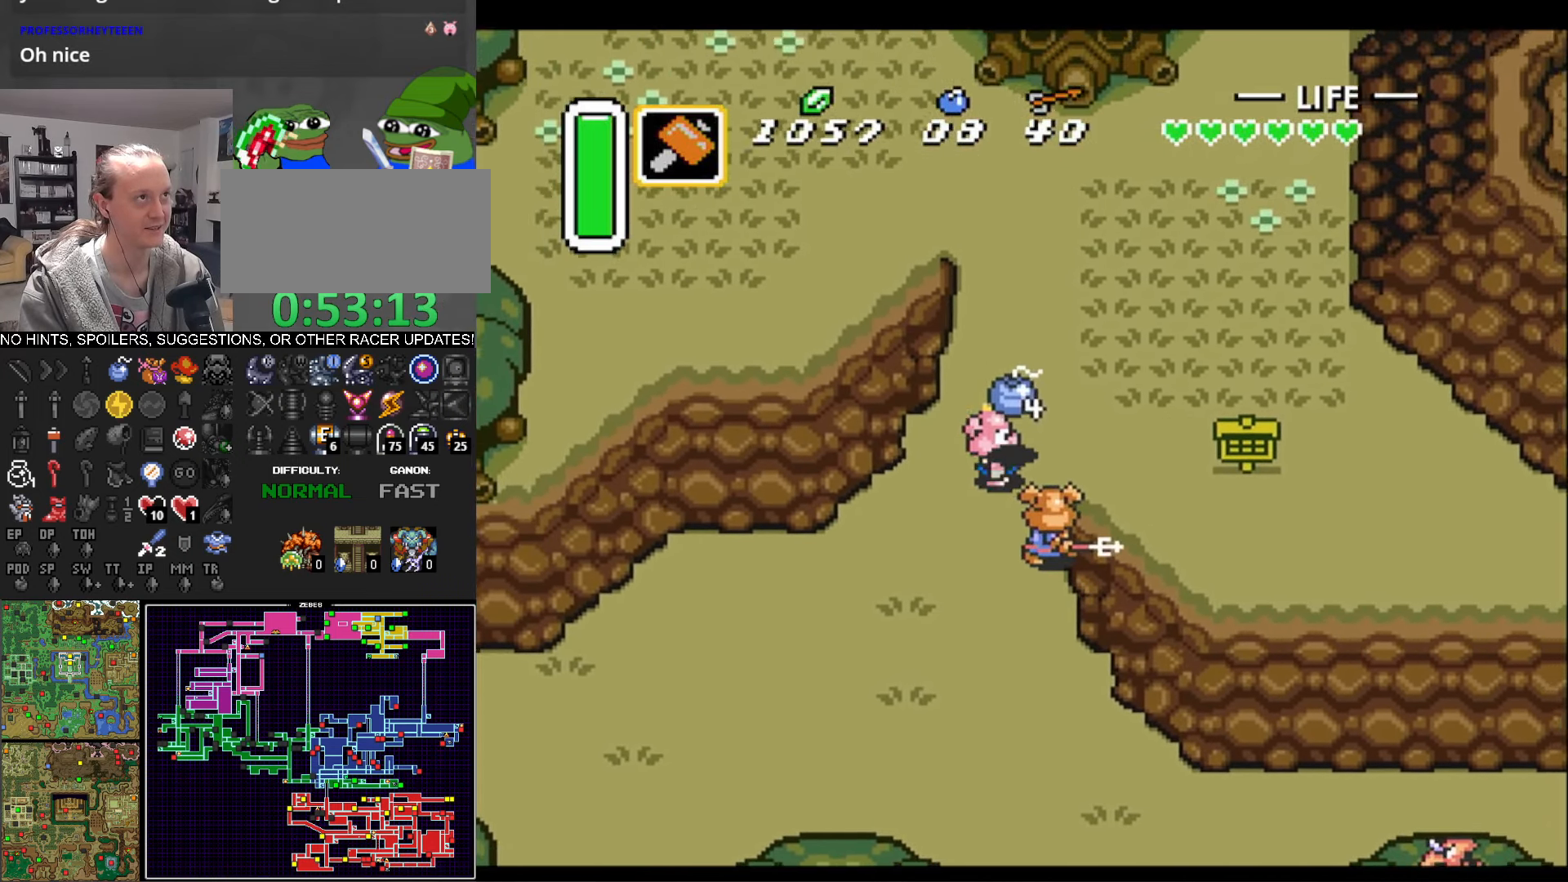
{"buttons": ["DPAD_RIGHT"], "events": [[483, "DPAD_UP", "up"]]}
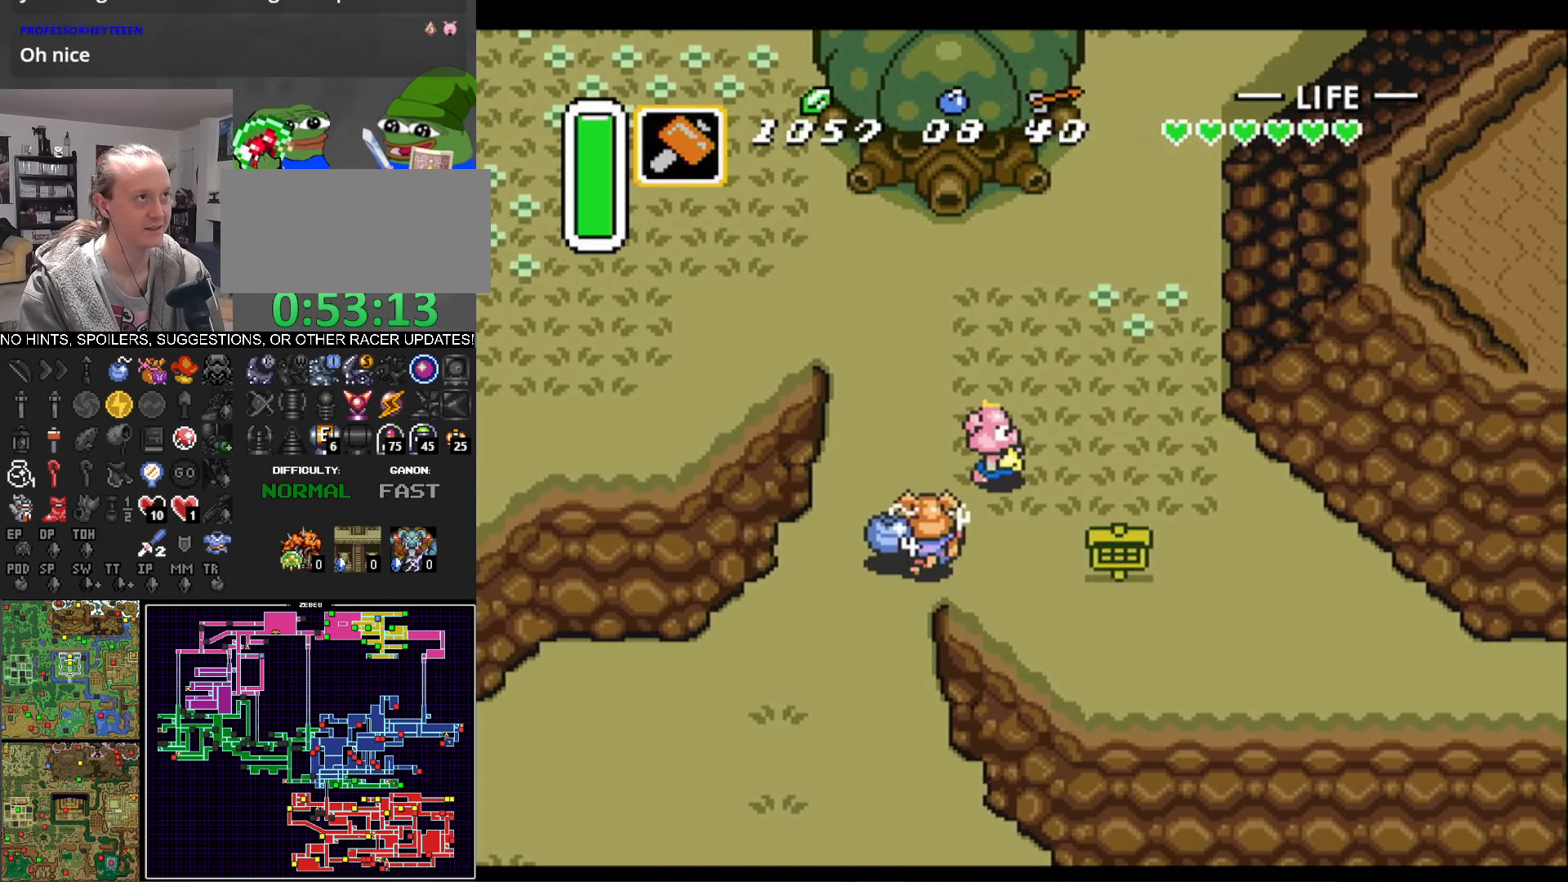
{"buttons": ["DPAD_DOWN", "DPAD_RIGHT"], "events": [[483, "DPAD_DOWN", "down"]]}
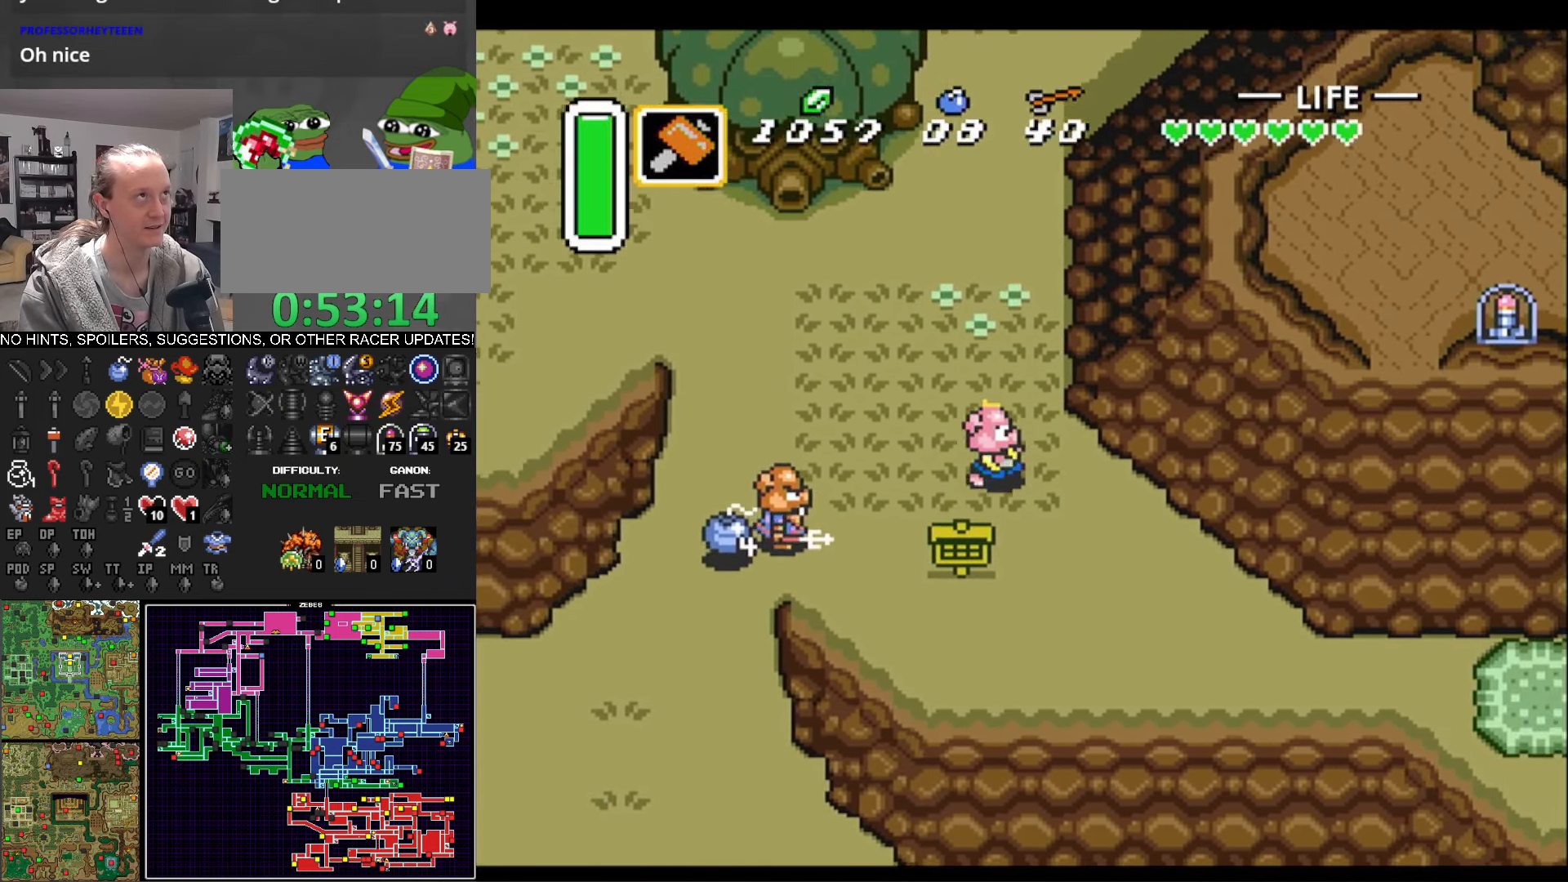
{"buttons": ["DPAD_DOWN", "DPAD_LEFT"], "events": [[283, "DPAD_RIGHT", "up"], [483, "DPAD_LEFT", "down"]]}
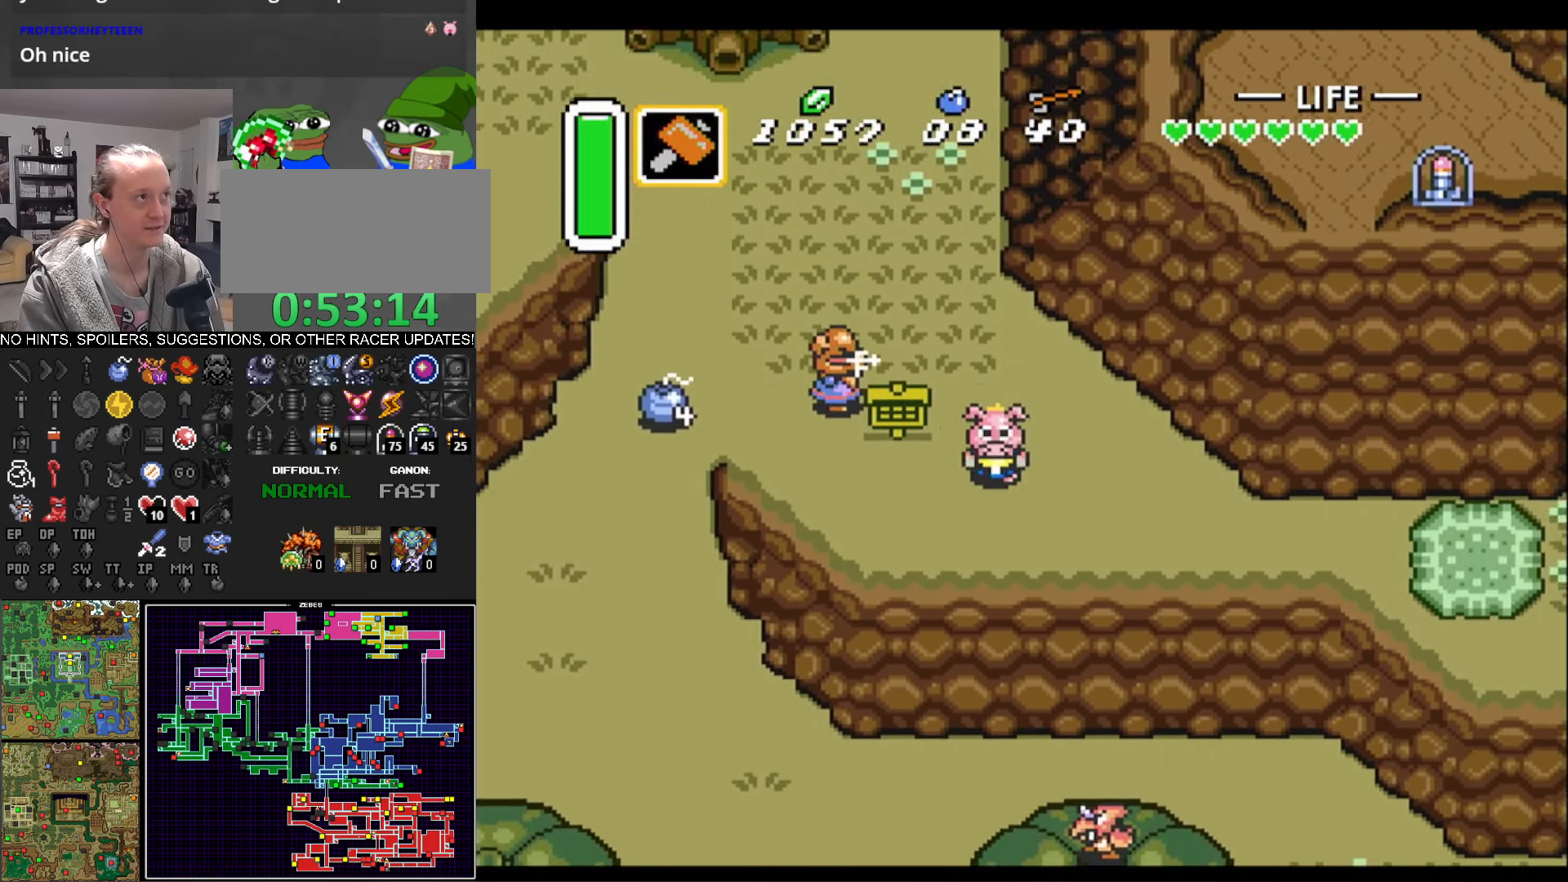
{"buttons": ["DPAD_LEFT"], "events": [[100, "DPAD_DOWN", "up"]]}
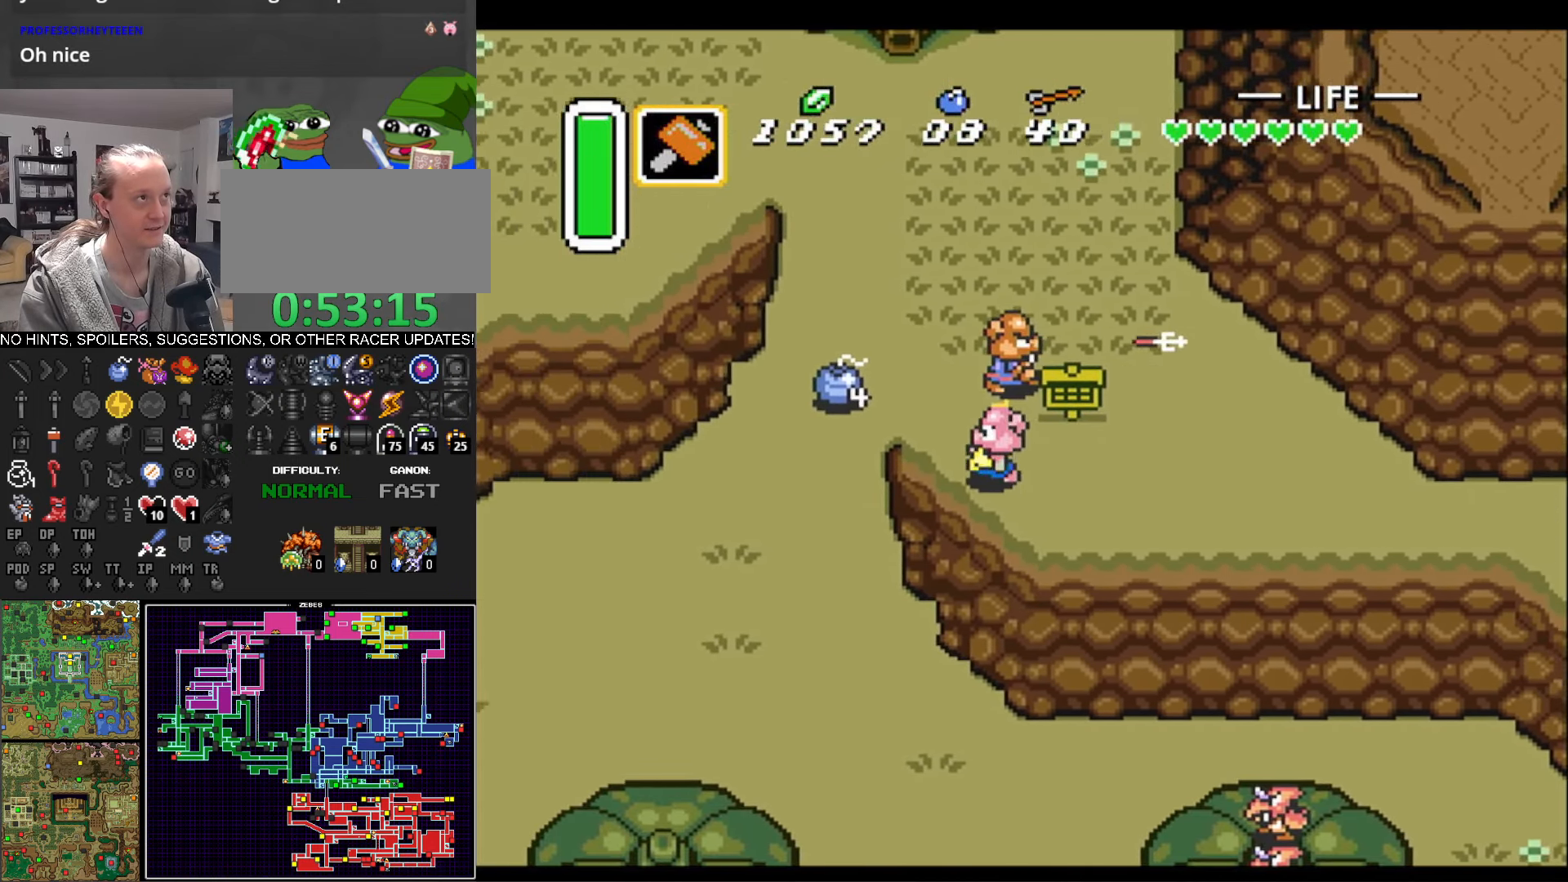
{"buttons": ["DPAD_DOWN", "DPAD_LEFT"], "events": [[116, "DPAD_UP", "down"], [333, "DPAD_UP", "up"], [450, "DPAD_DOWN", "down"]]}
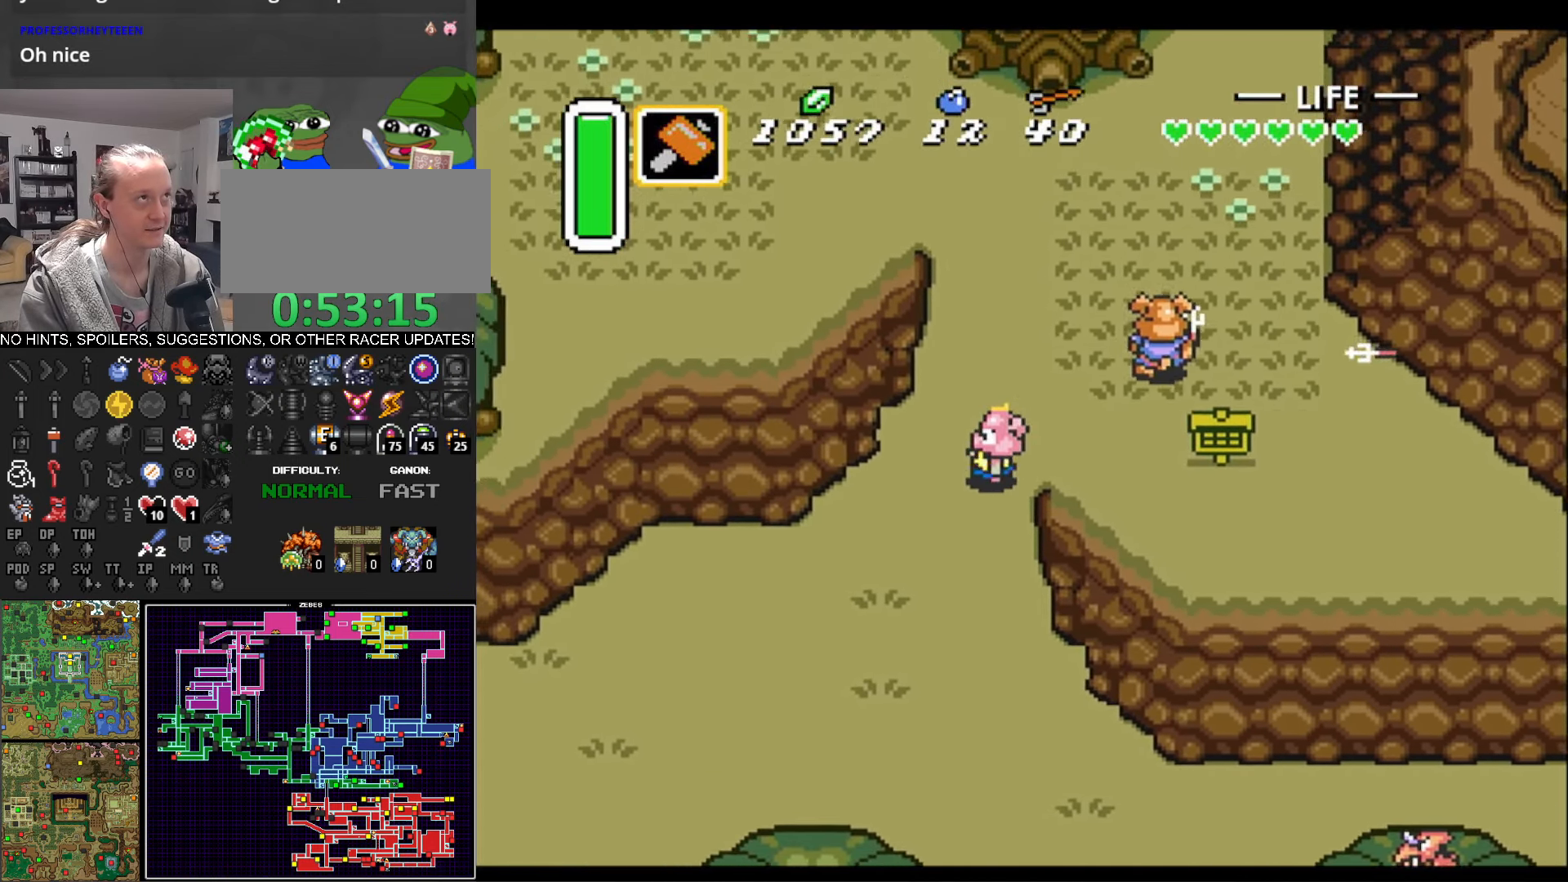
{"buttons": ["DPAD_DOWN", "DPAD_LEFT"], "events": []}
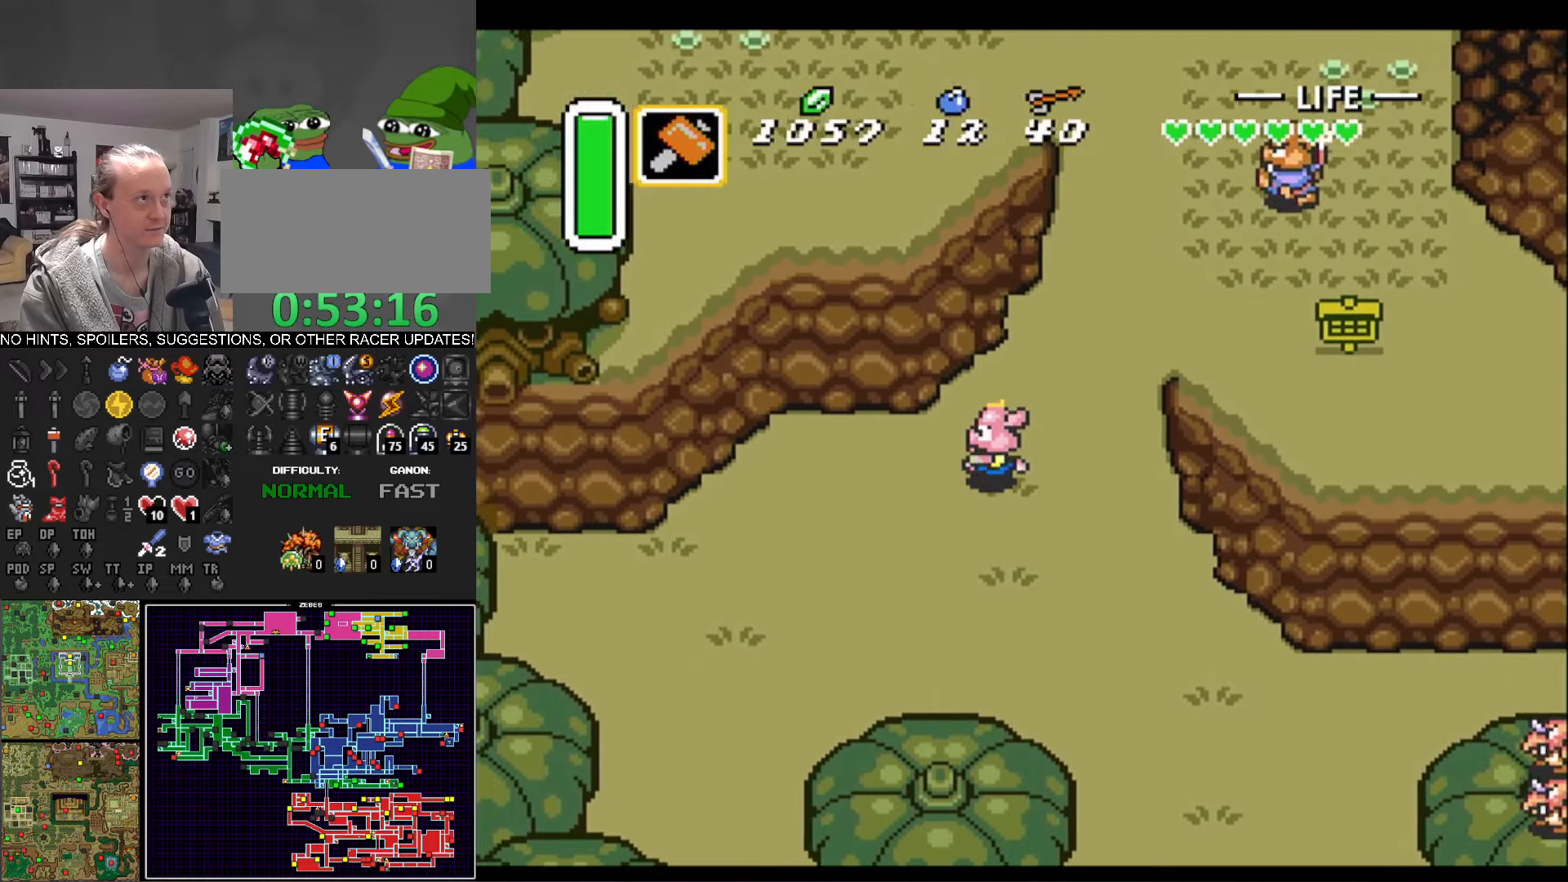
{"buttons": ["DPAD_DOWN", "DPAD_LEFT"], "events": []}
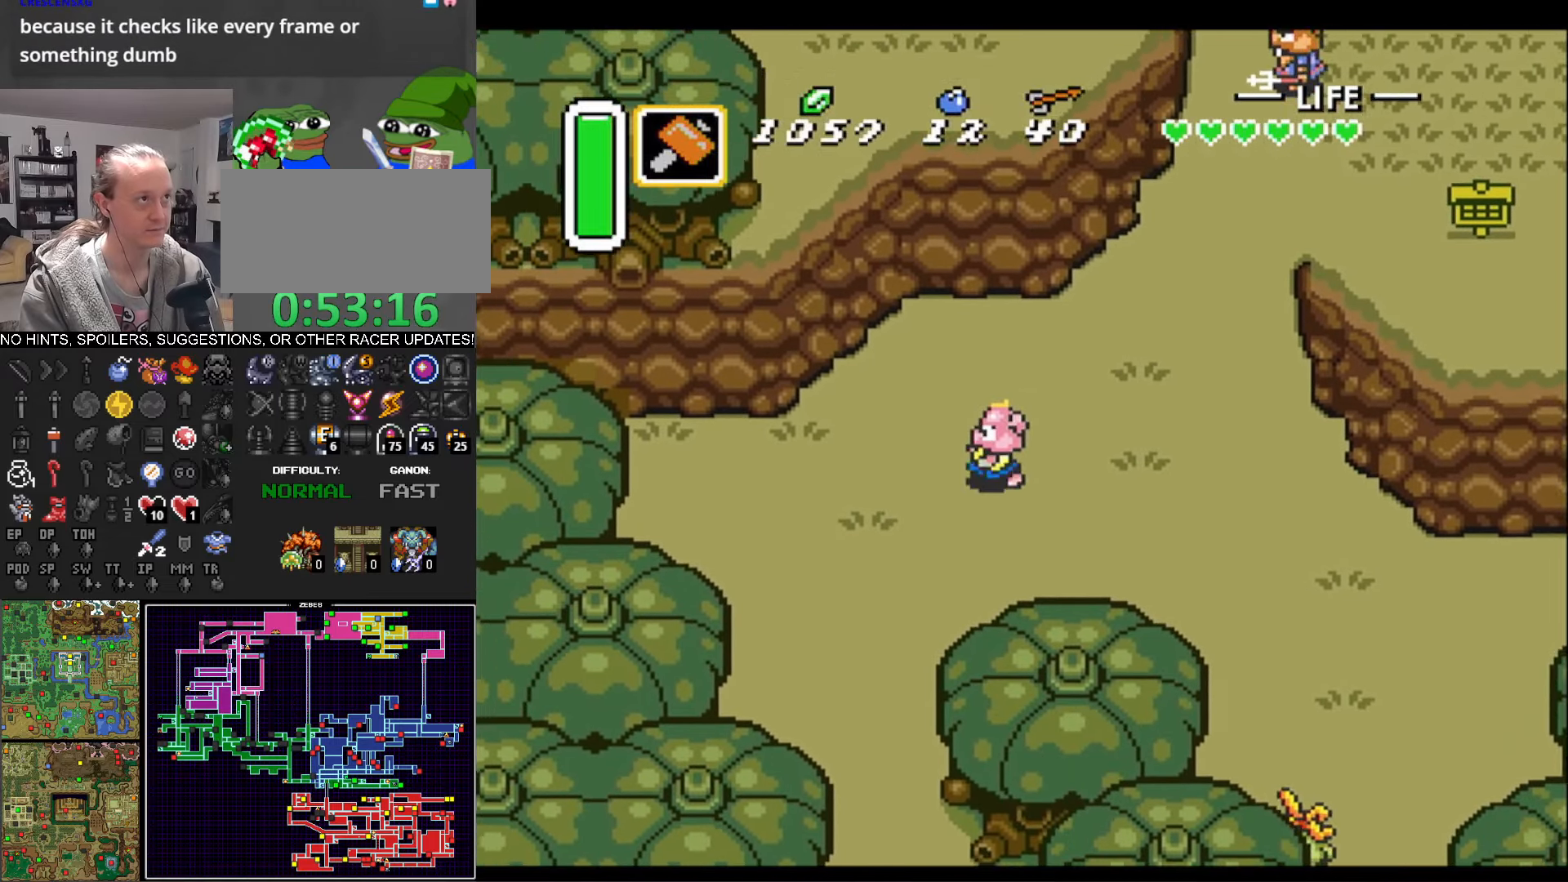
{"buttons": ["A"], "events": [[183, "A", "down"], [183, "DPAD_LEFT", "up"], [317, "DPAD_DOWN", "up"]]}
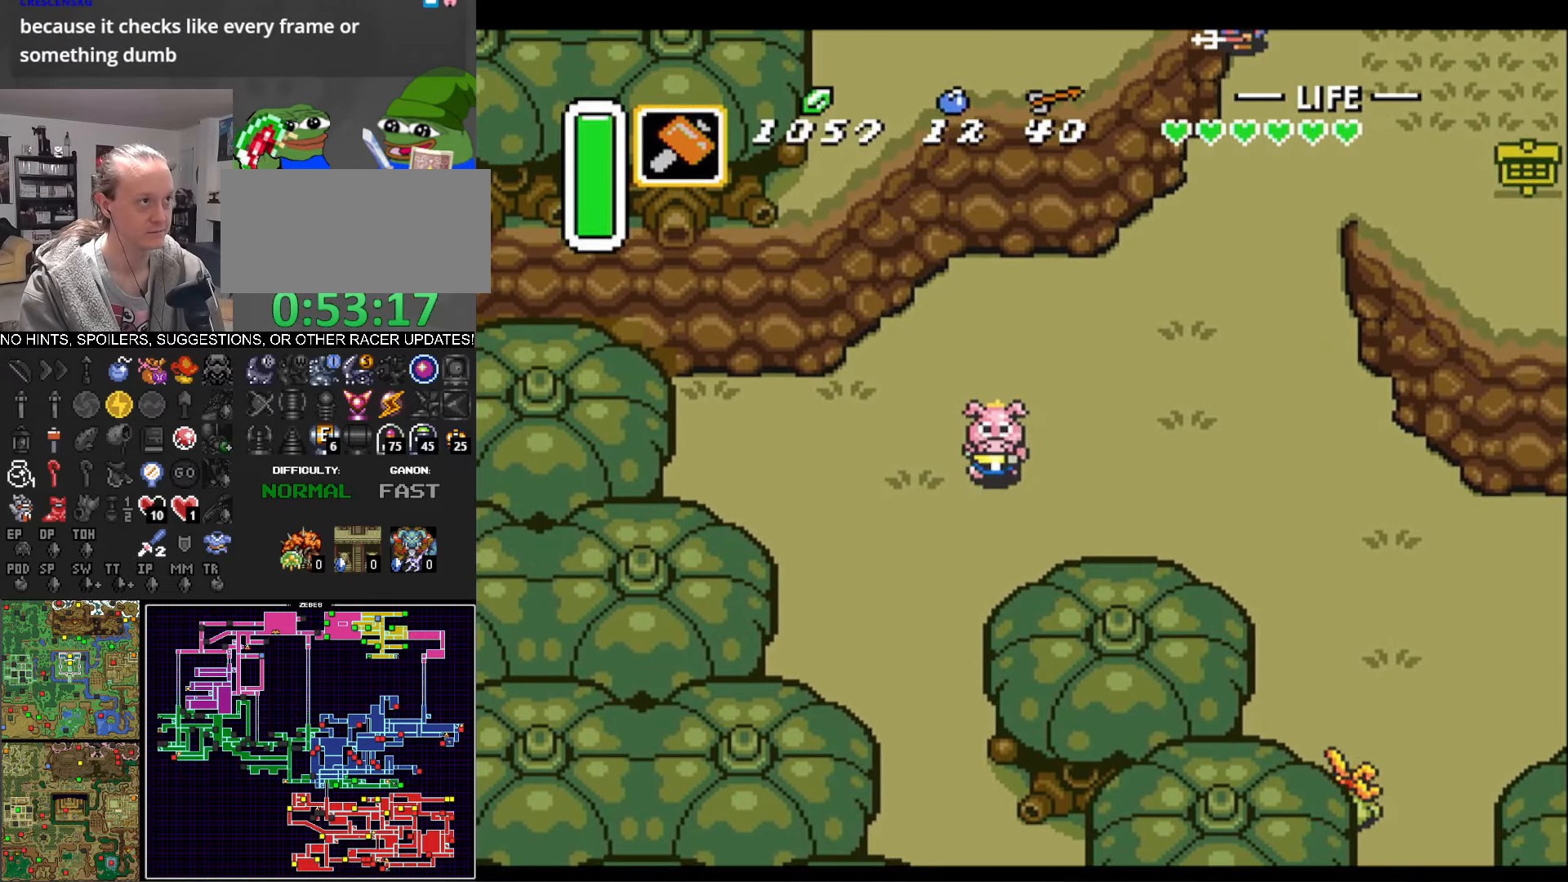
{"buttons": ["A"], "events": []}
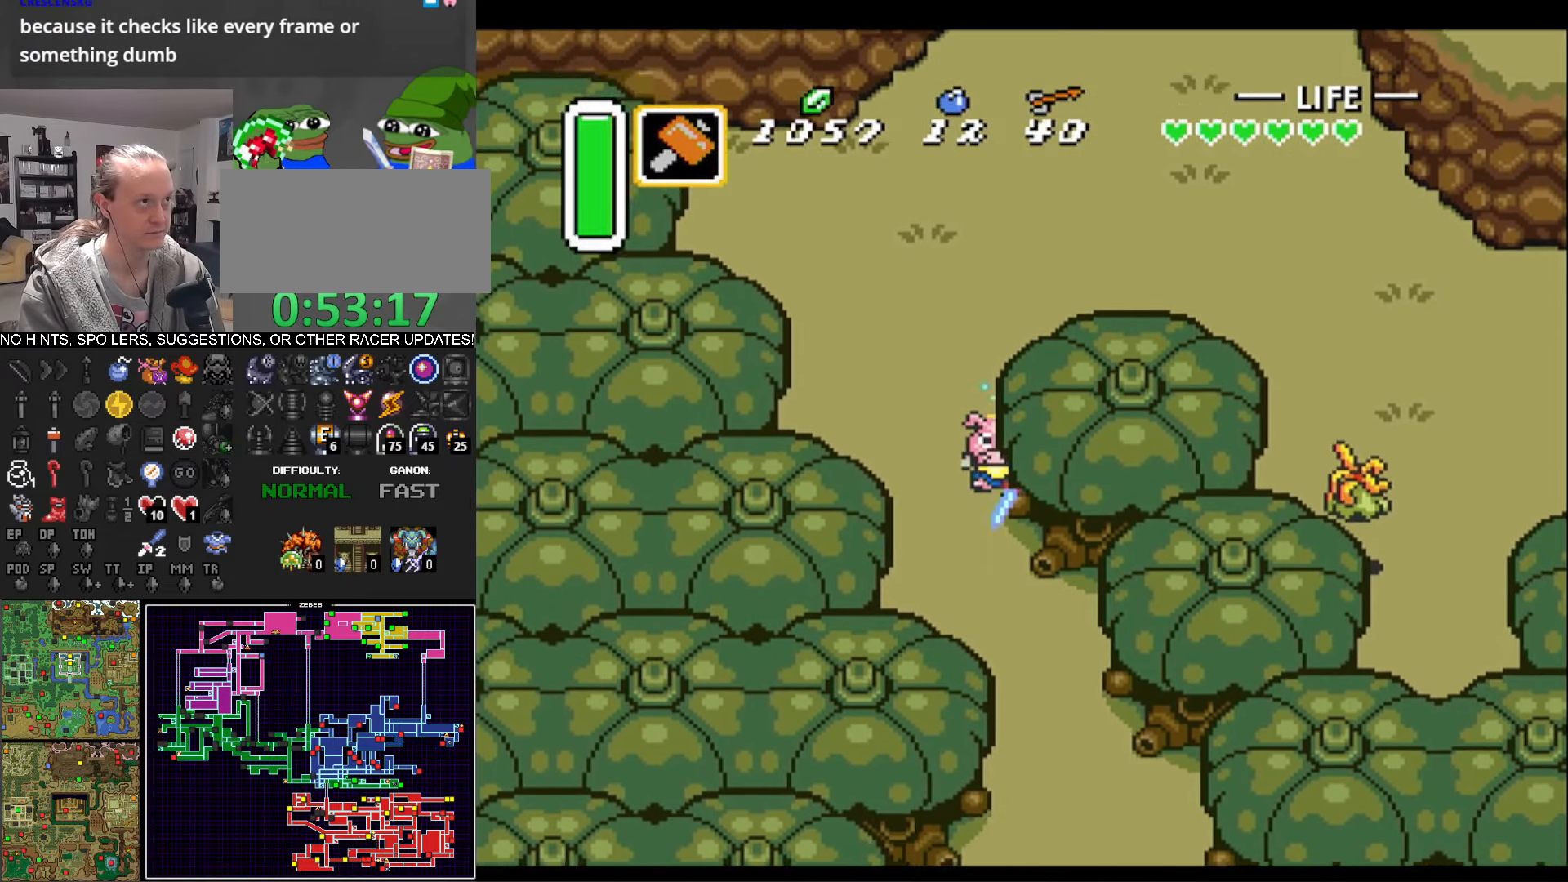
{"buttons": [], "events": [[167, "A", "up"]]}
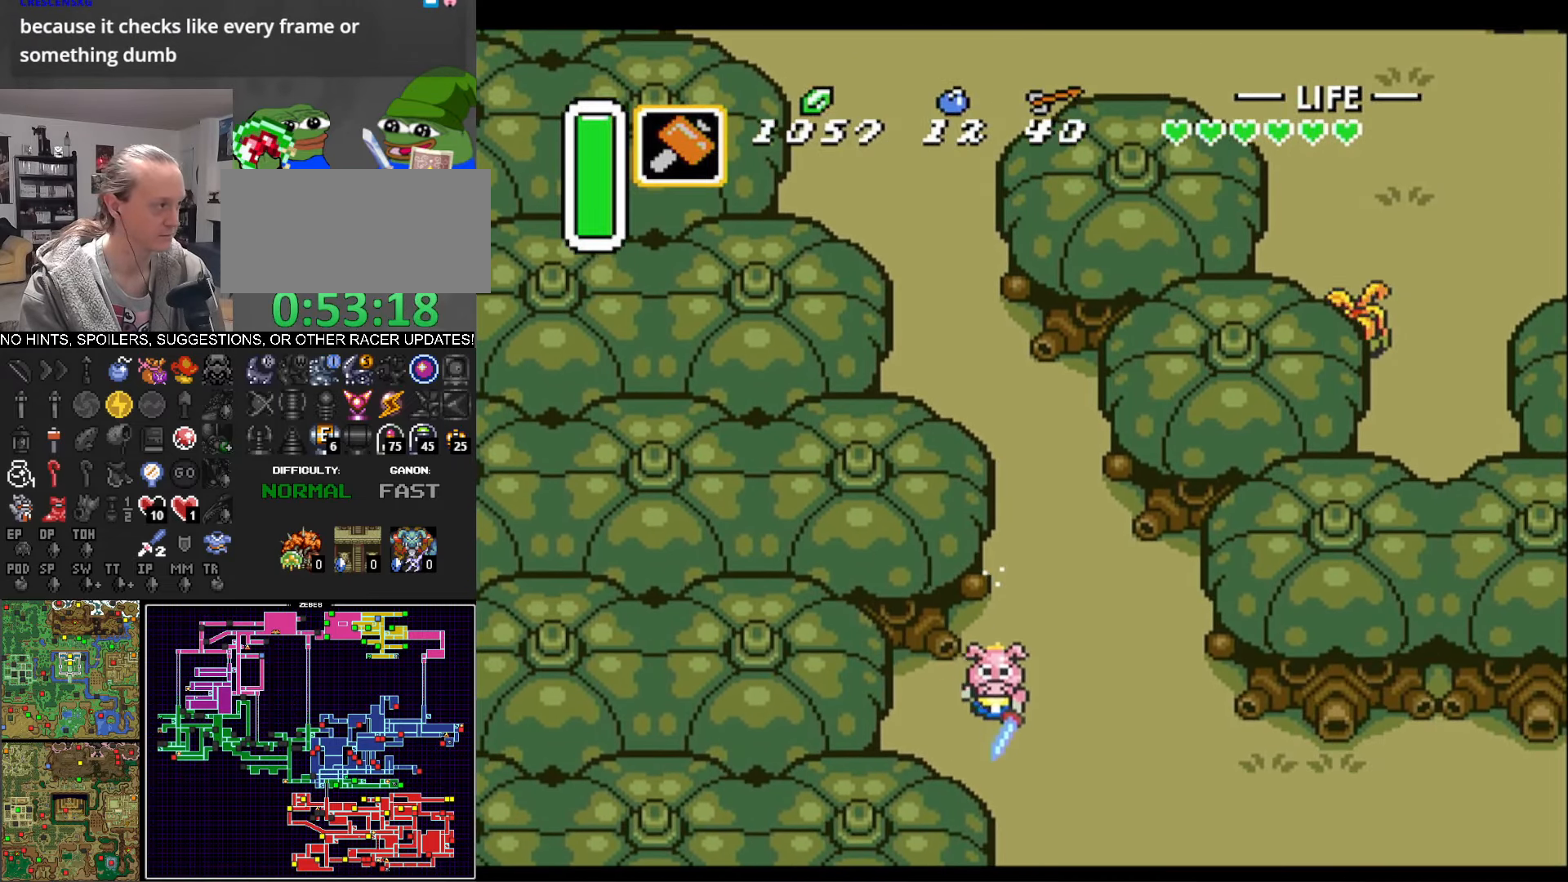
{"buttons": ["DPAD_DOWN"], "events": [[67, "DPAD_DOWN", "down"]]}